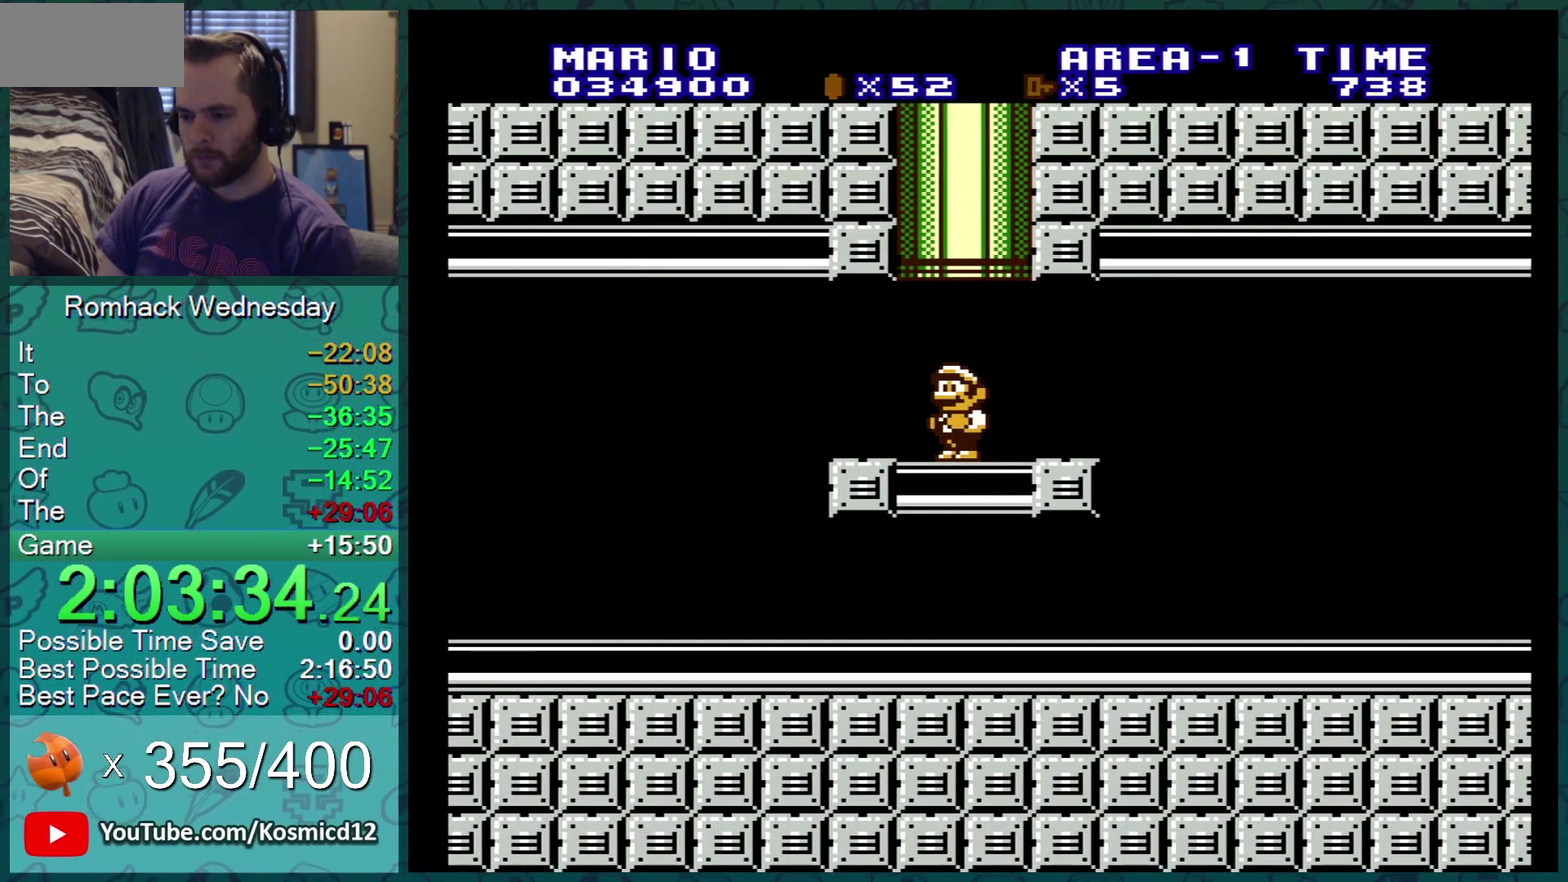
Gameplay with a controller (Nintendo layout); each line is a JSON object with the inputs held at the frame after it. "events" lists button and stick changes between this image and that frame as [ms after this image, input, new state], when the widget could be followed in between. Not read: L3 R3.
{"buttons": ["B"], "events": []}
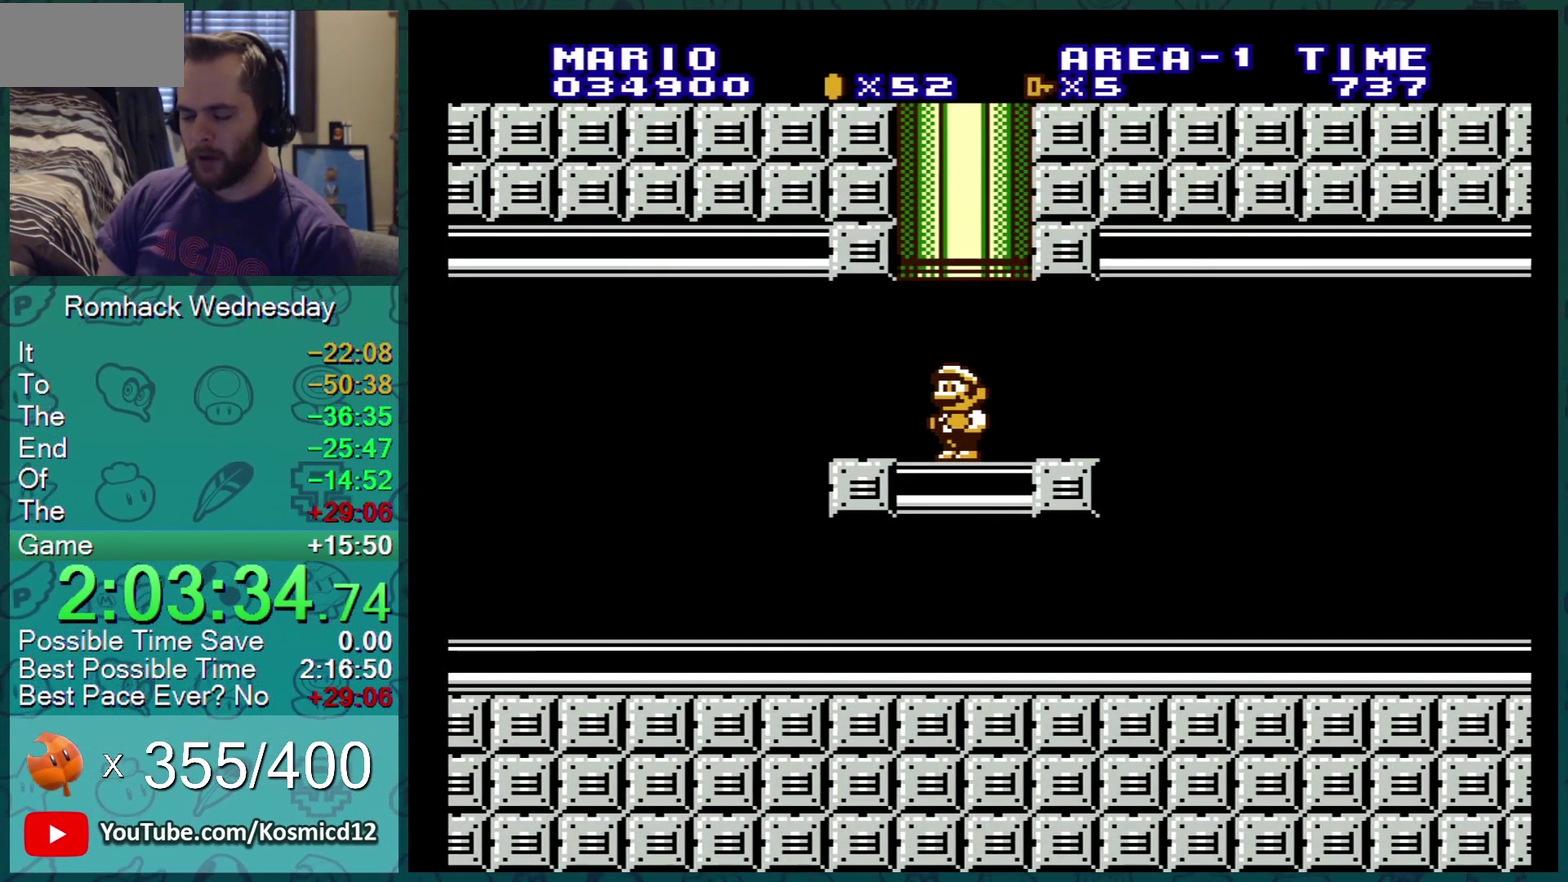
{"buttons": ["A", "B", "DPAD_UP"], "events": [[300, "A", "down"], [300, "DPAD_UP", "down"]]}
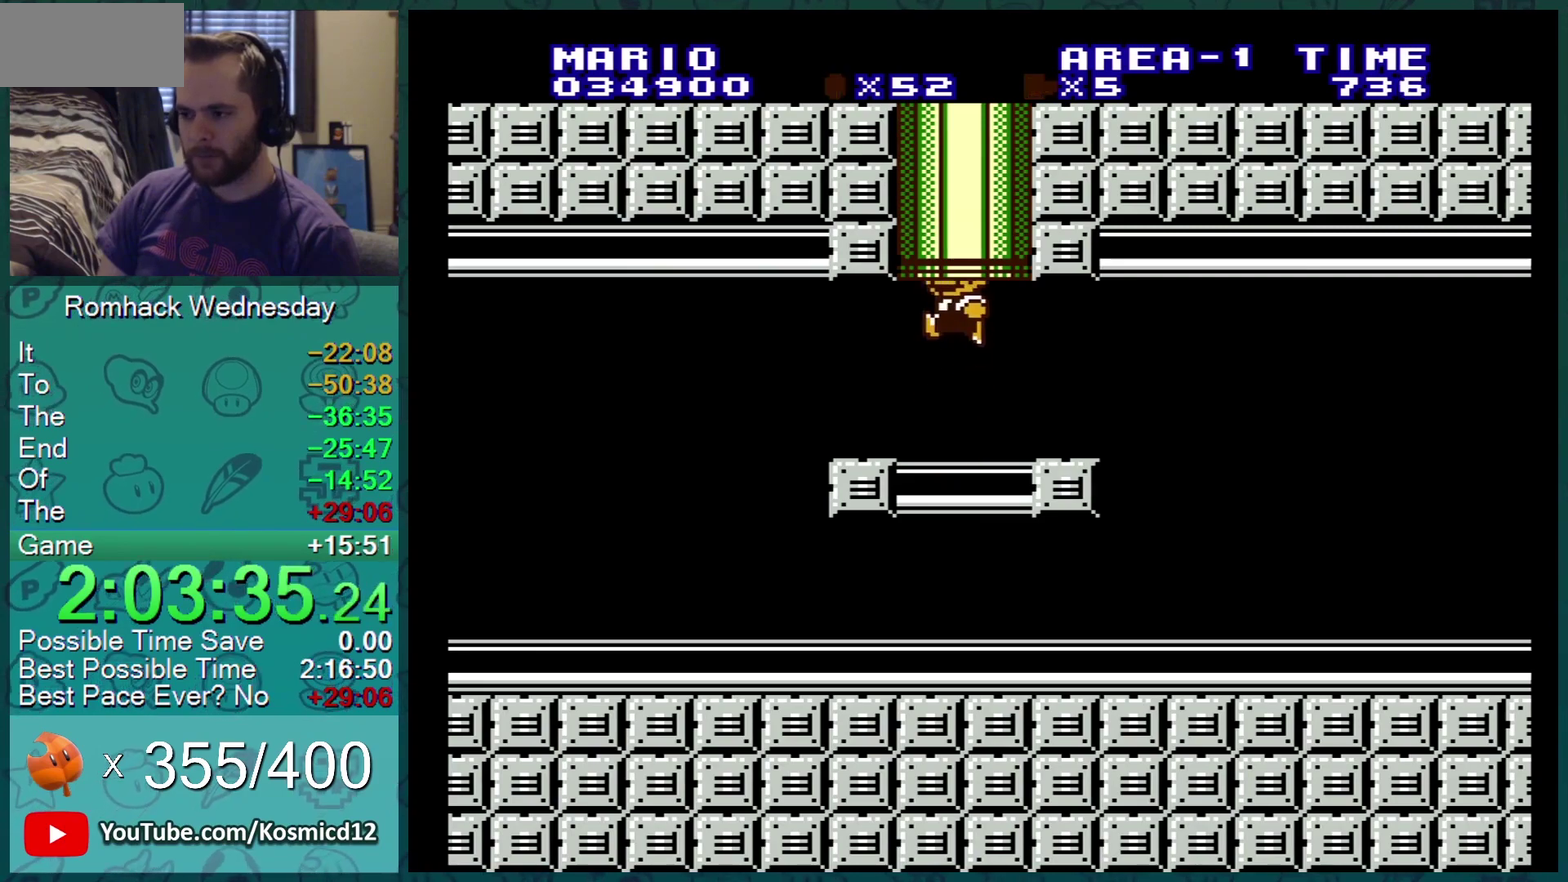
{"buttons": [], "events": [[217, "A", "up"], [217, "DPAD_UP", "up"], [401, "B", "up"]]}
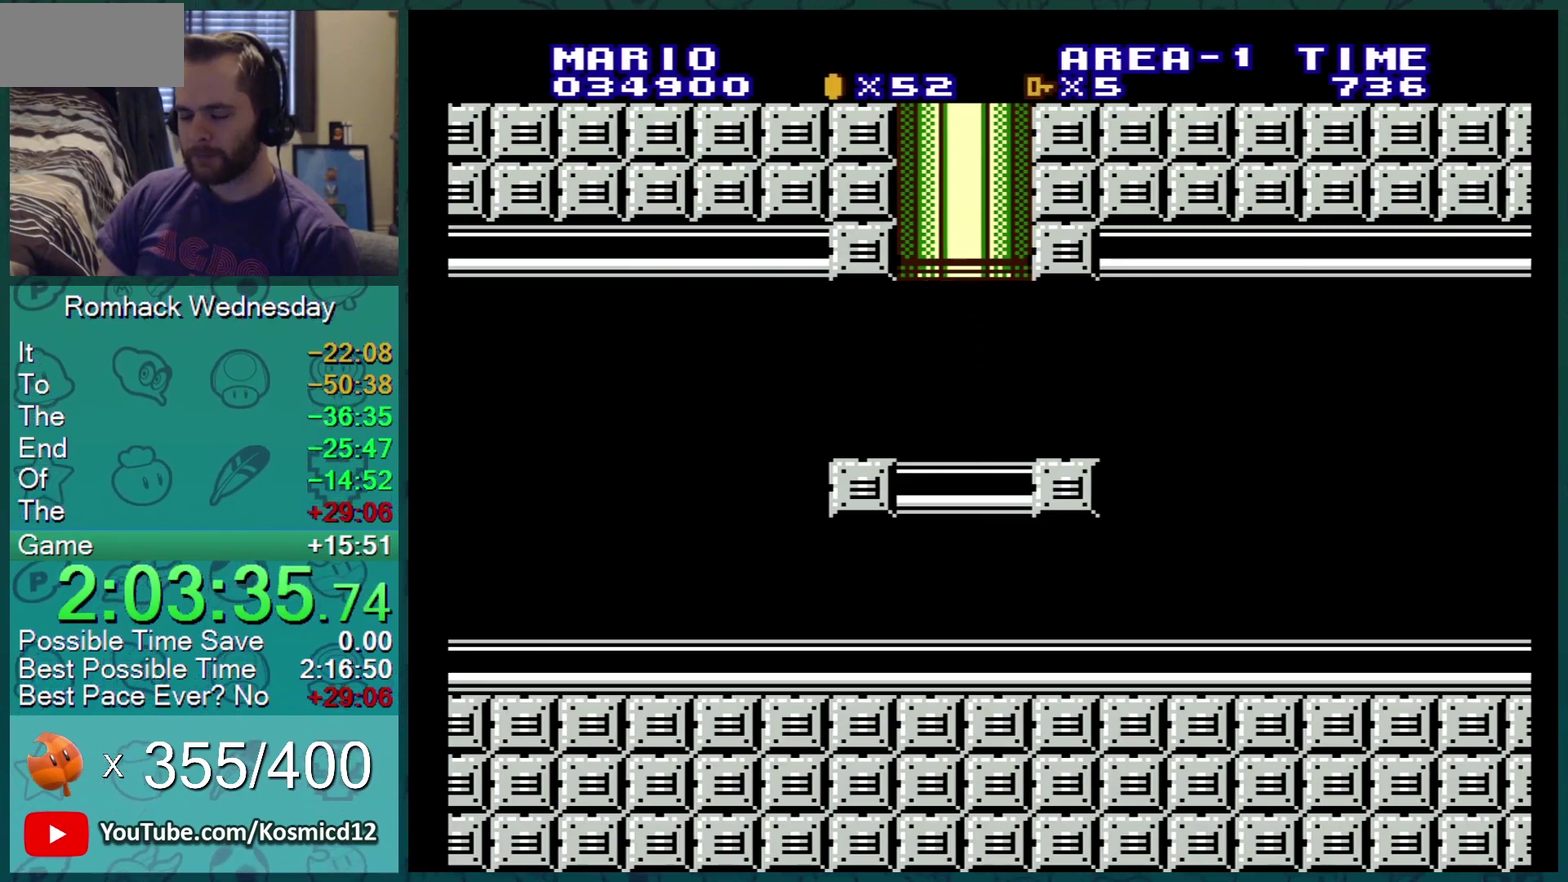
{"buttons": ["B"], "events": [[183, "A", "down"], [300, "A", "up"], [300, "B", "down"]]}
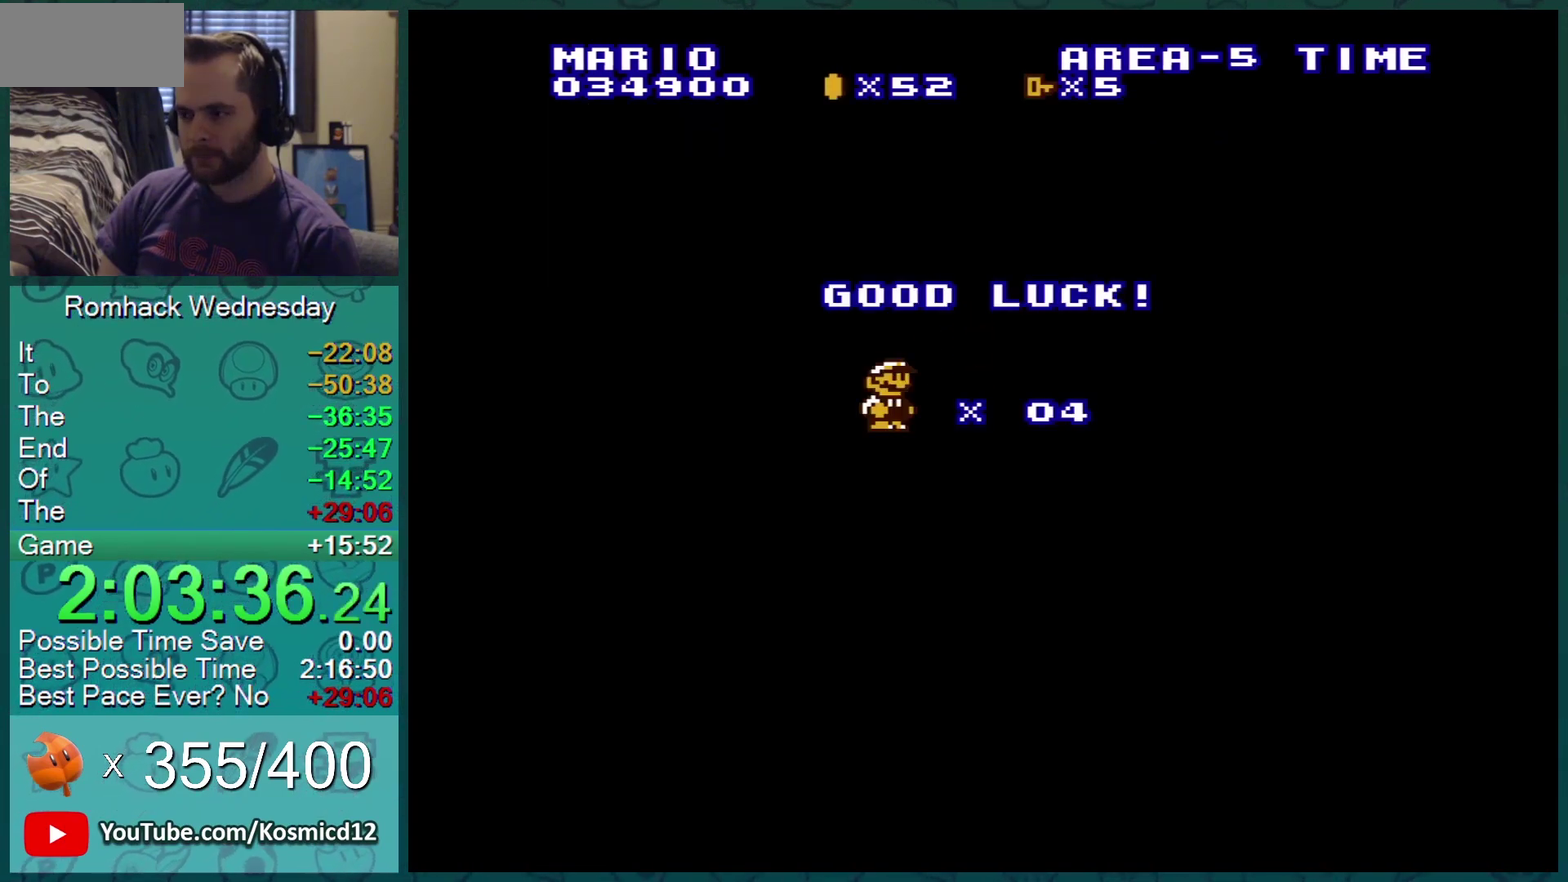
{"buttons": ["A", "B"], "events": [[150, "B", "up"], [367, "A", "down"], [484, "B", "down"]]}
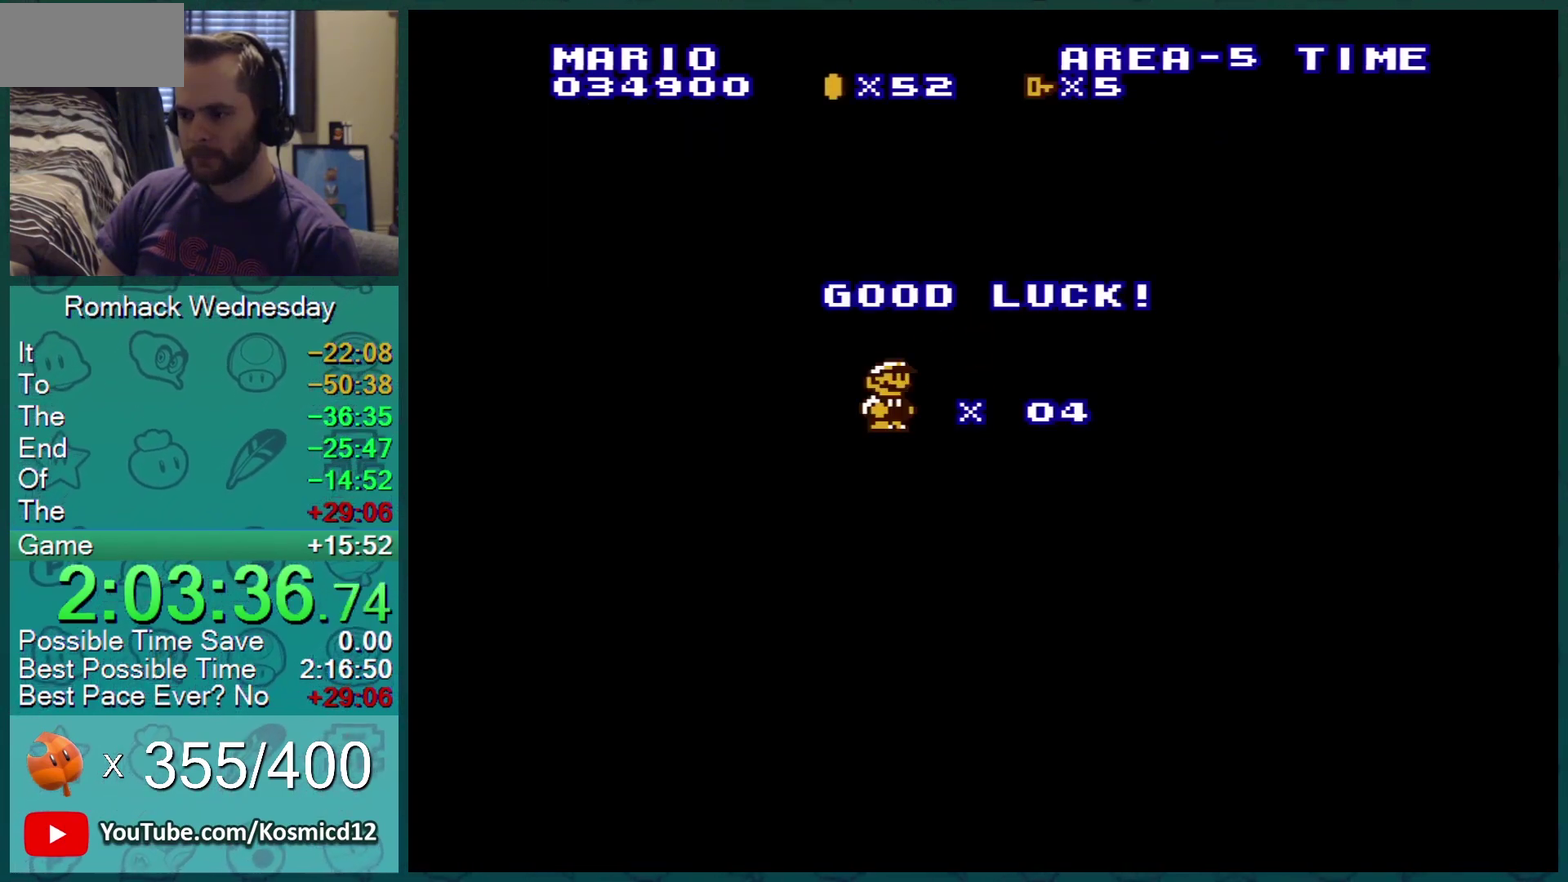
{"buttons": ["B"], "events": [[33, "A", "up"]]}
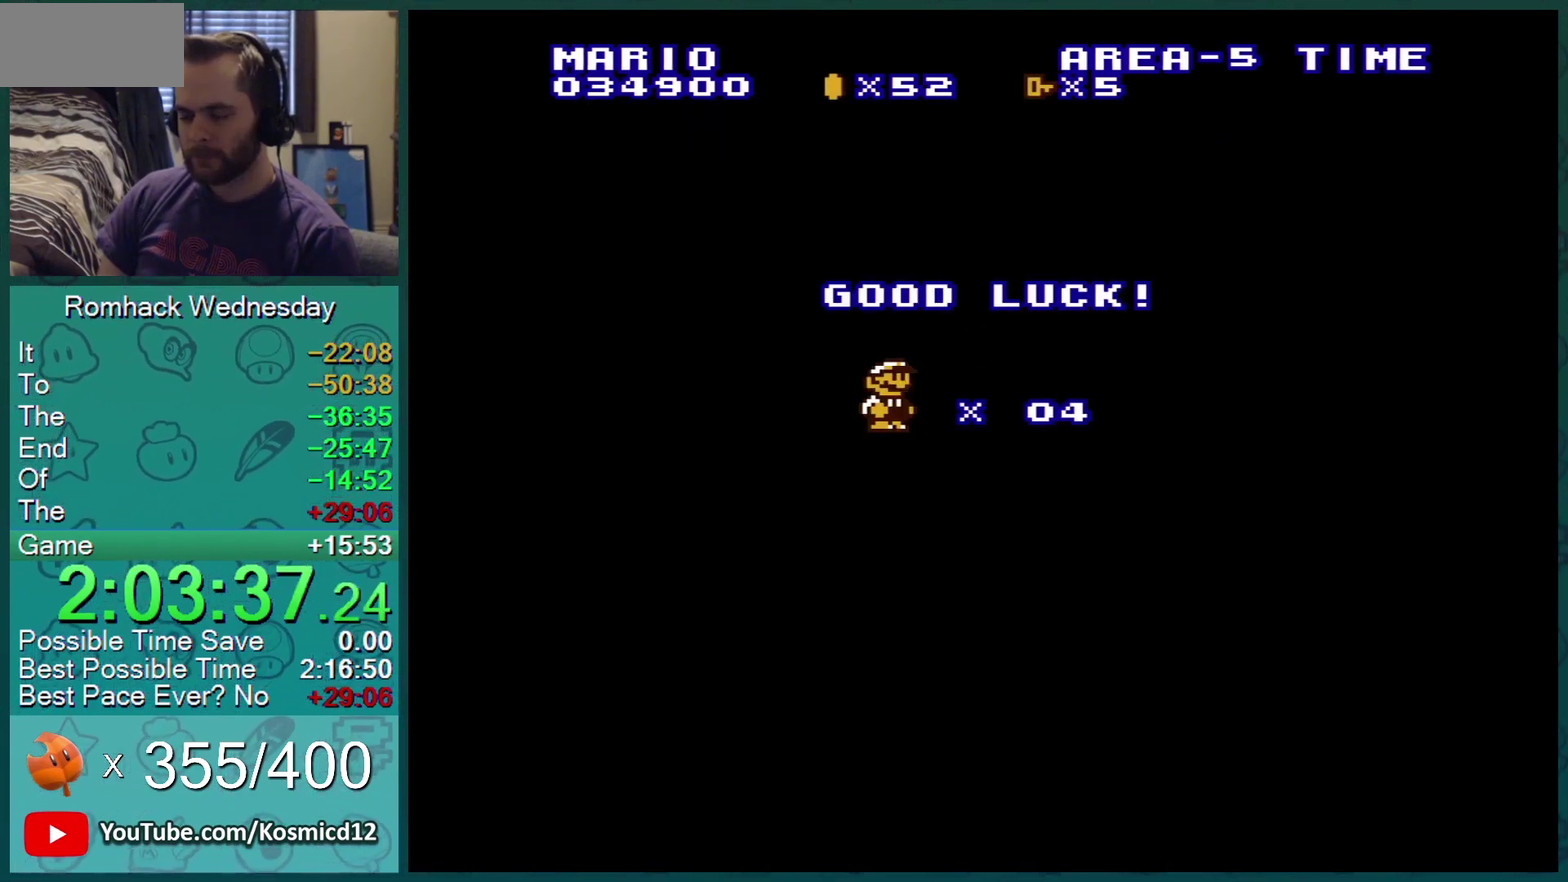
{"buttons": ["B"], "events": []}
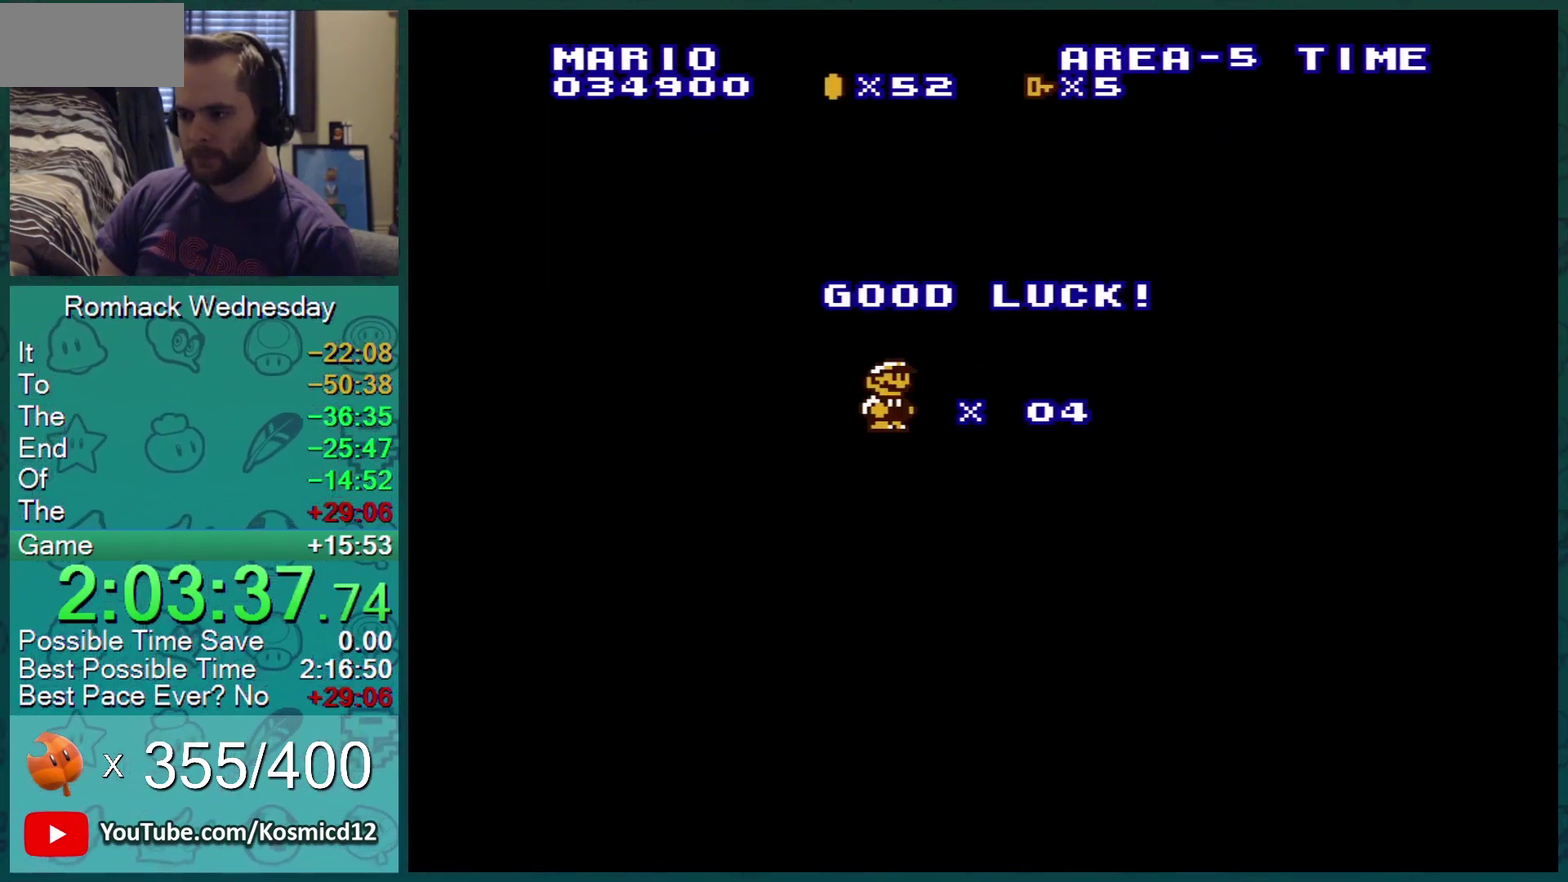
{"buttons": ["B"], "events": []}
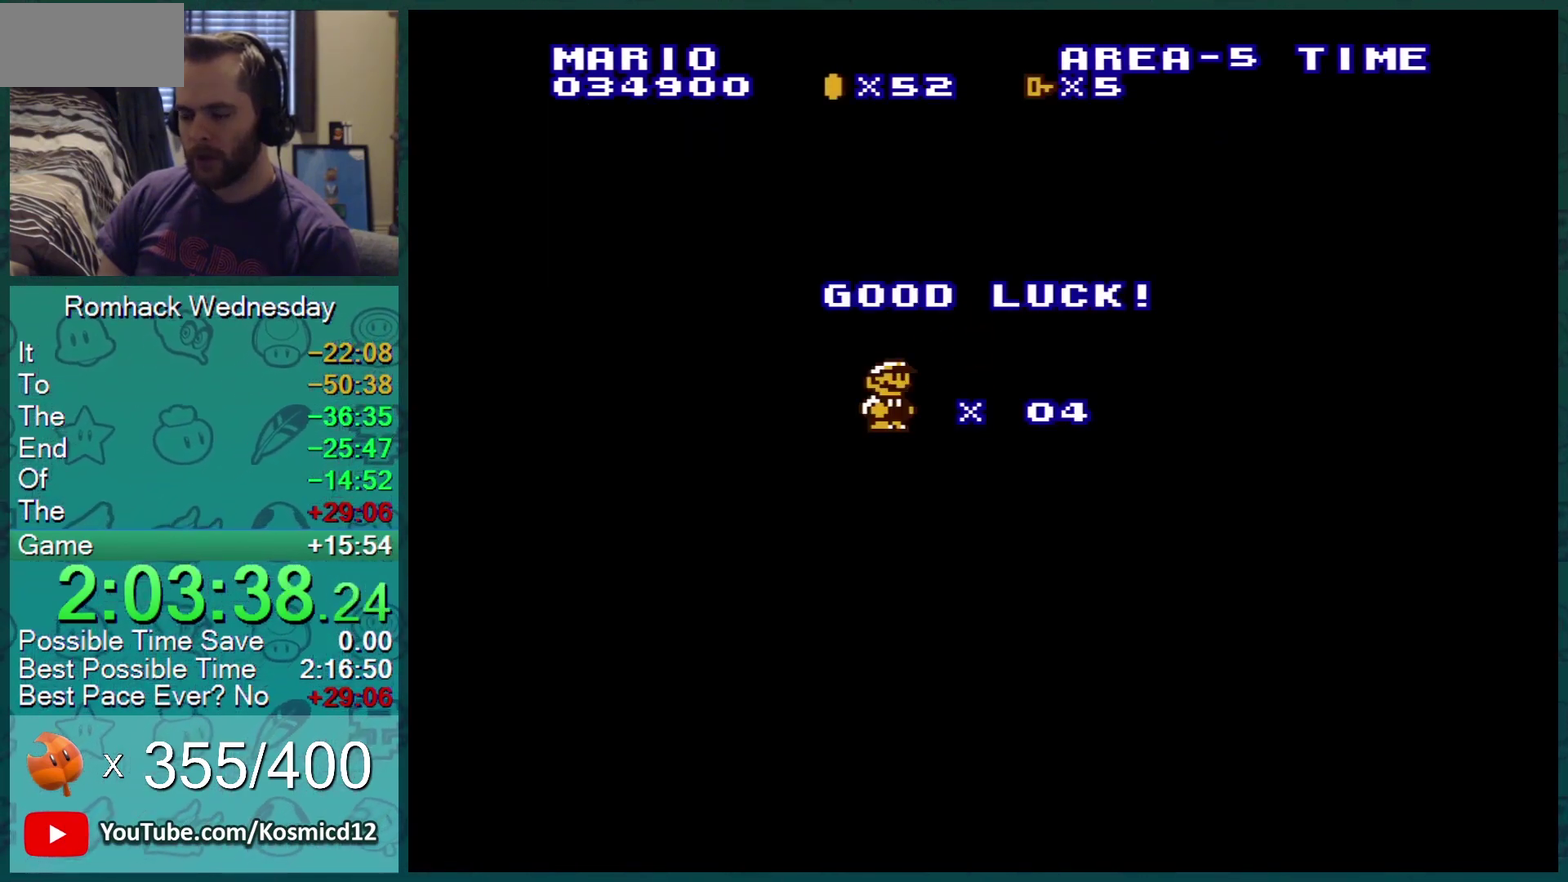
{"buttons": ["B"], "events": []}
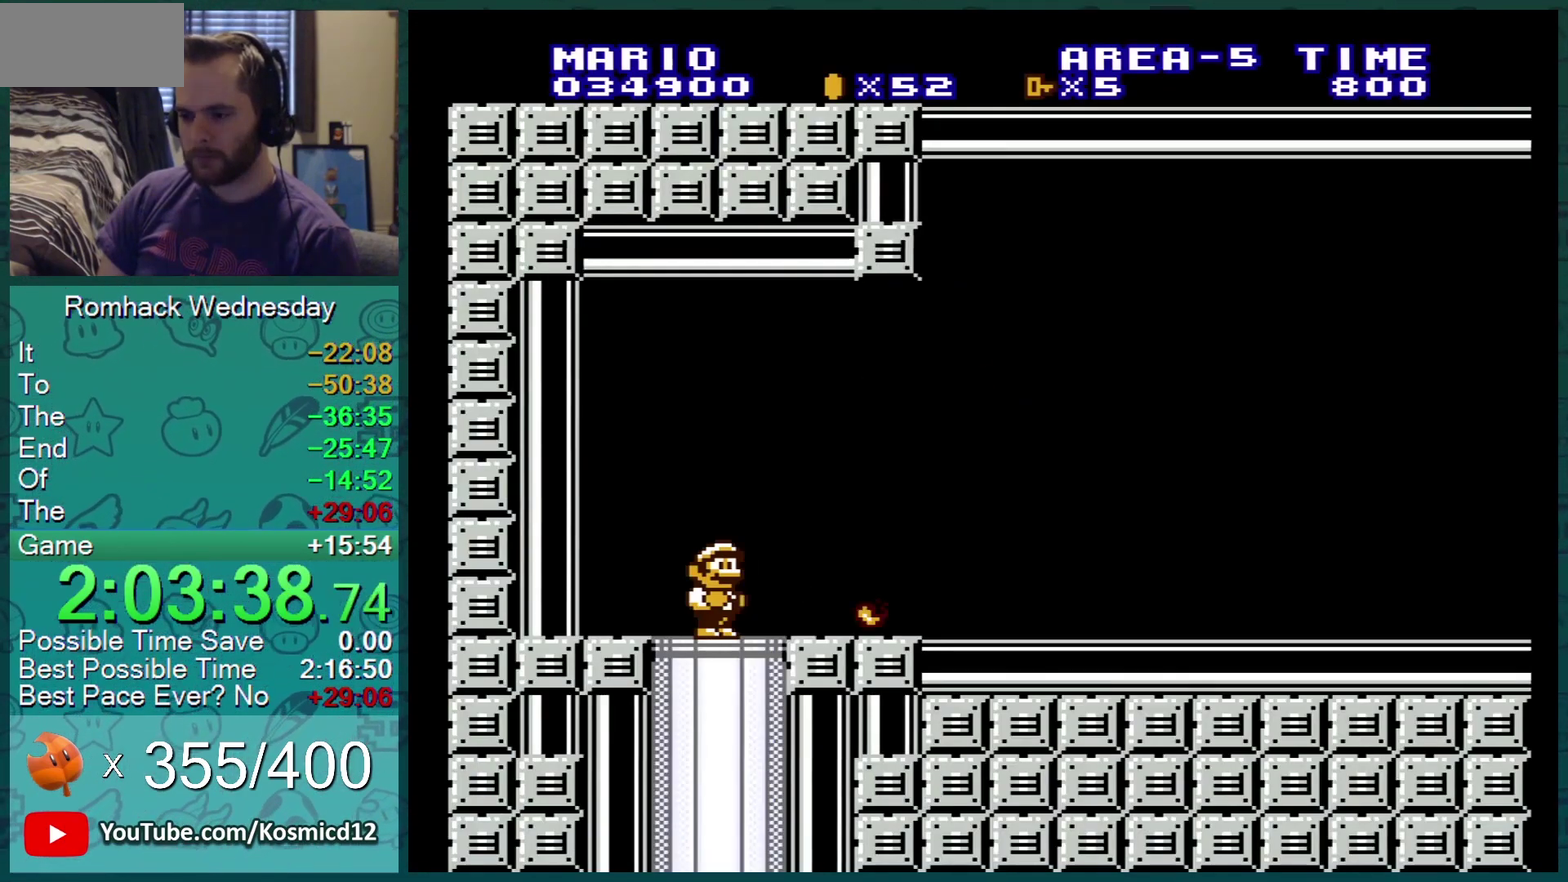
{"buttons": ["B"], "events": []}
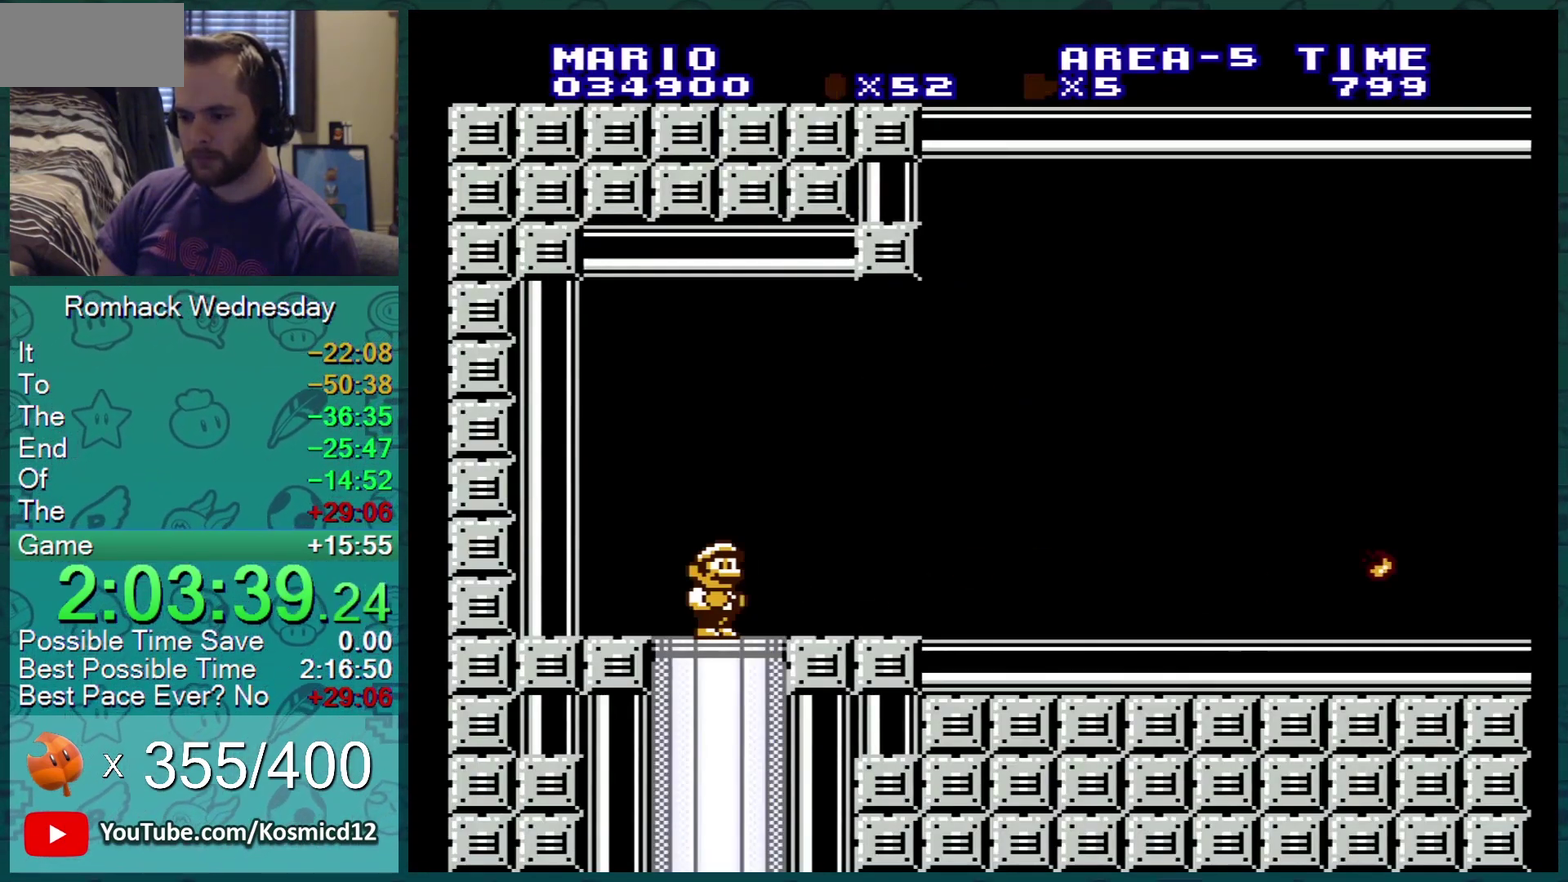
{"buttons": ["B"], "events": [[50, "DPAD_DOWN", "down"], [217, "DPAD_DOWN", "up"]]}
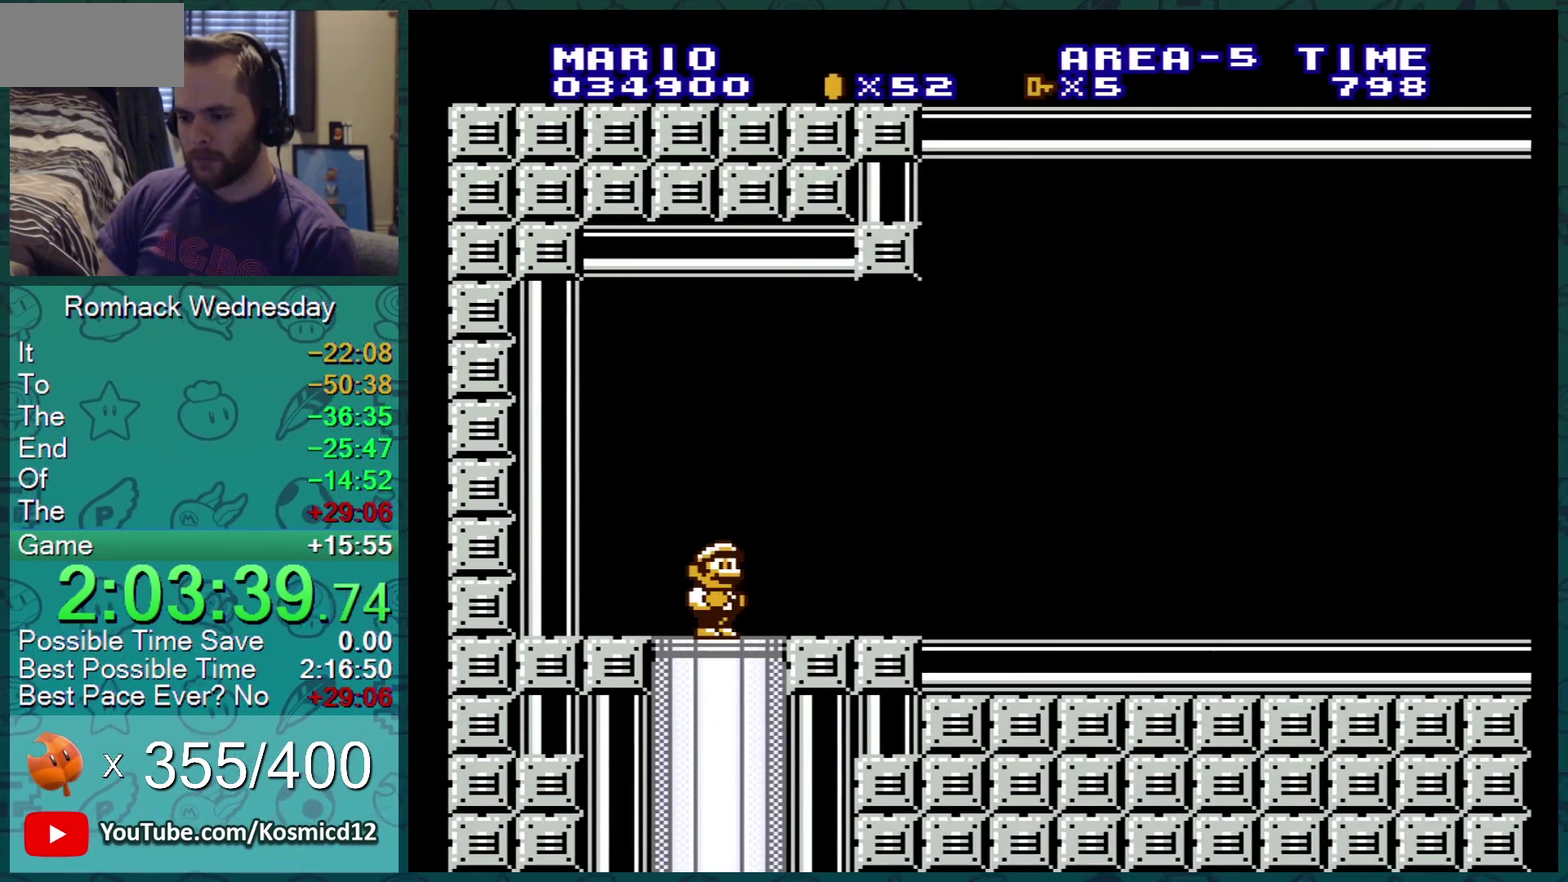
{"buttons": ["B"], "events": [[33, "DPAD_DOWN", "down"], [133, "DPAD_DOWN", "up"], [233, "DPAD_DOWN", "down"], [300, "DPAD_DOWN", "up"], [350, "DPAD_DOWN", "down"], [484, "DPAD_DOWN", "up"]]}
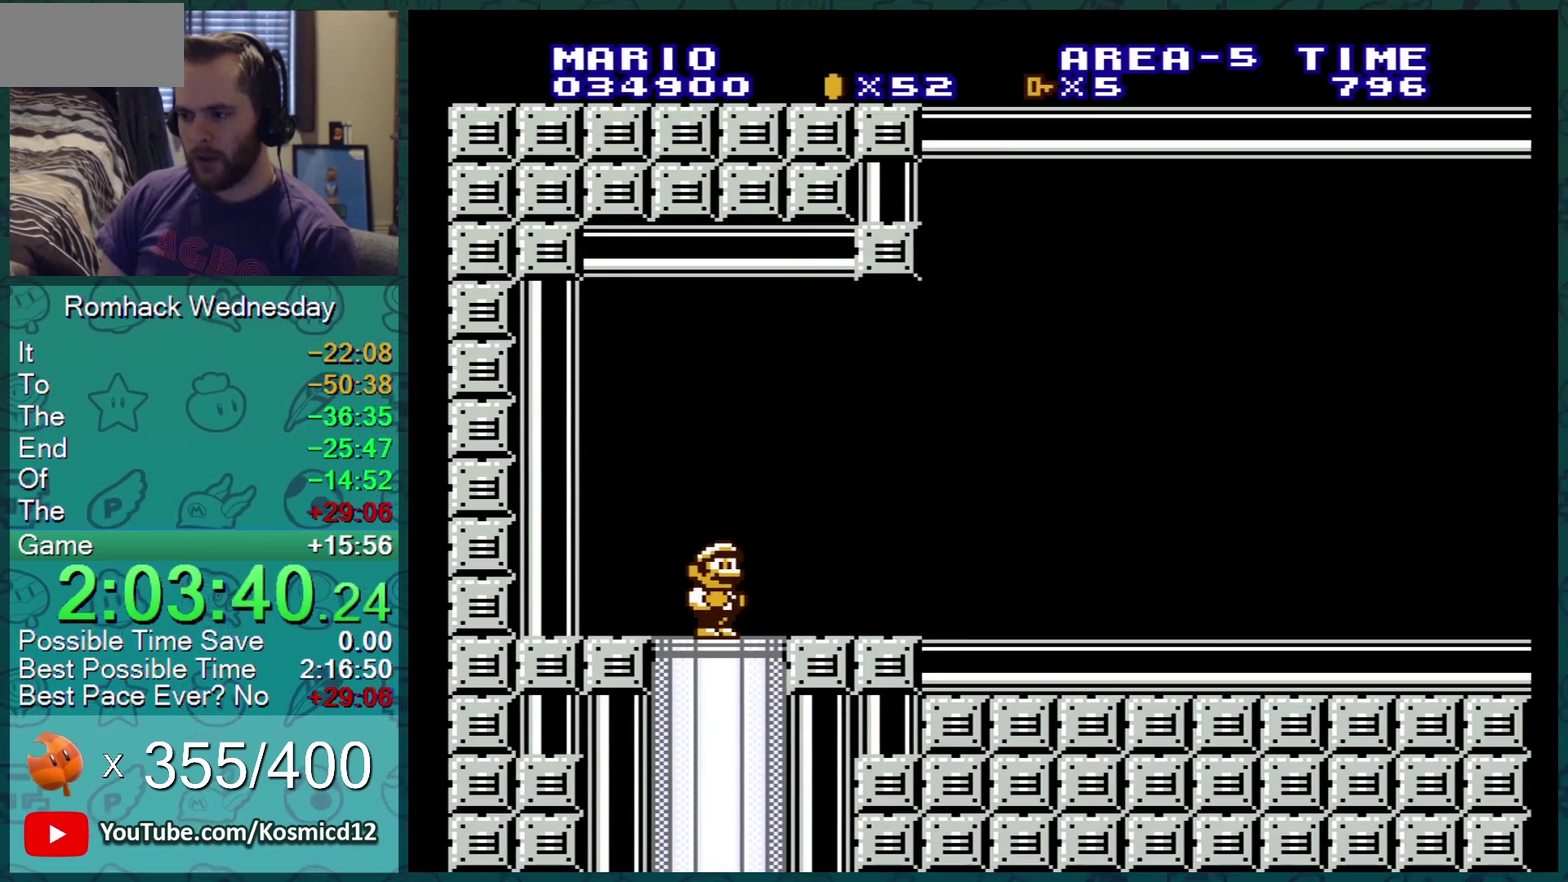
{"buttons": ["B", "DPAD_DOWN"], "events": [[34, "DPAD_DOWN", "down"], [100, "DPAD_DOWN", "up"], [334, "DPAD_DOWN", "down"]]}
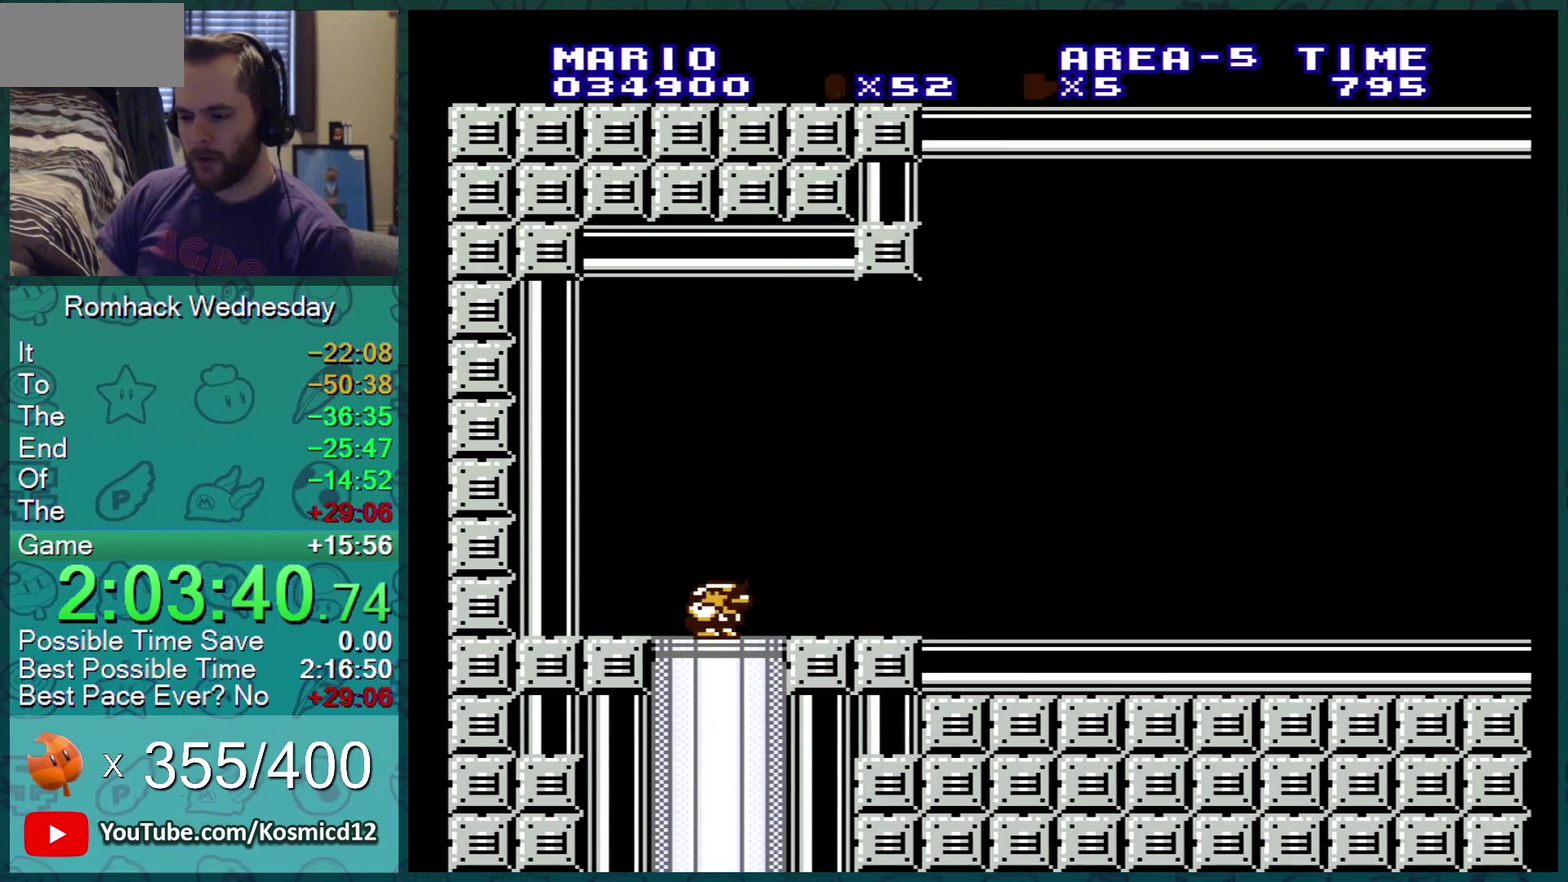
{"buttons": ["B"], "events": [[66, "DPAD_DOWN", "up"], [83, "A", "down"], [300, "A", "up"]]}
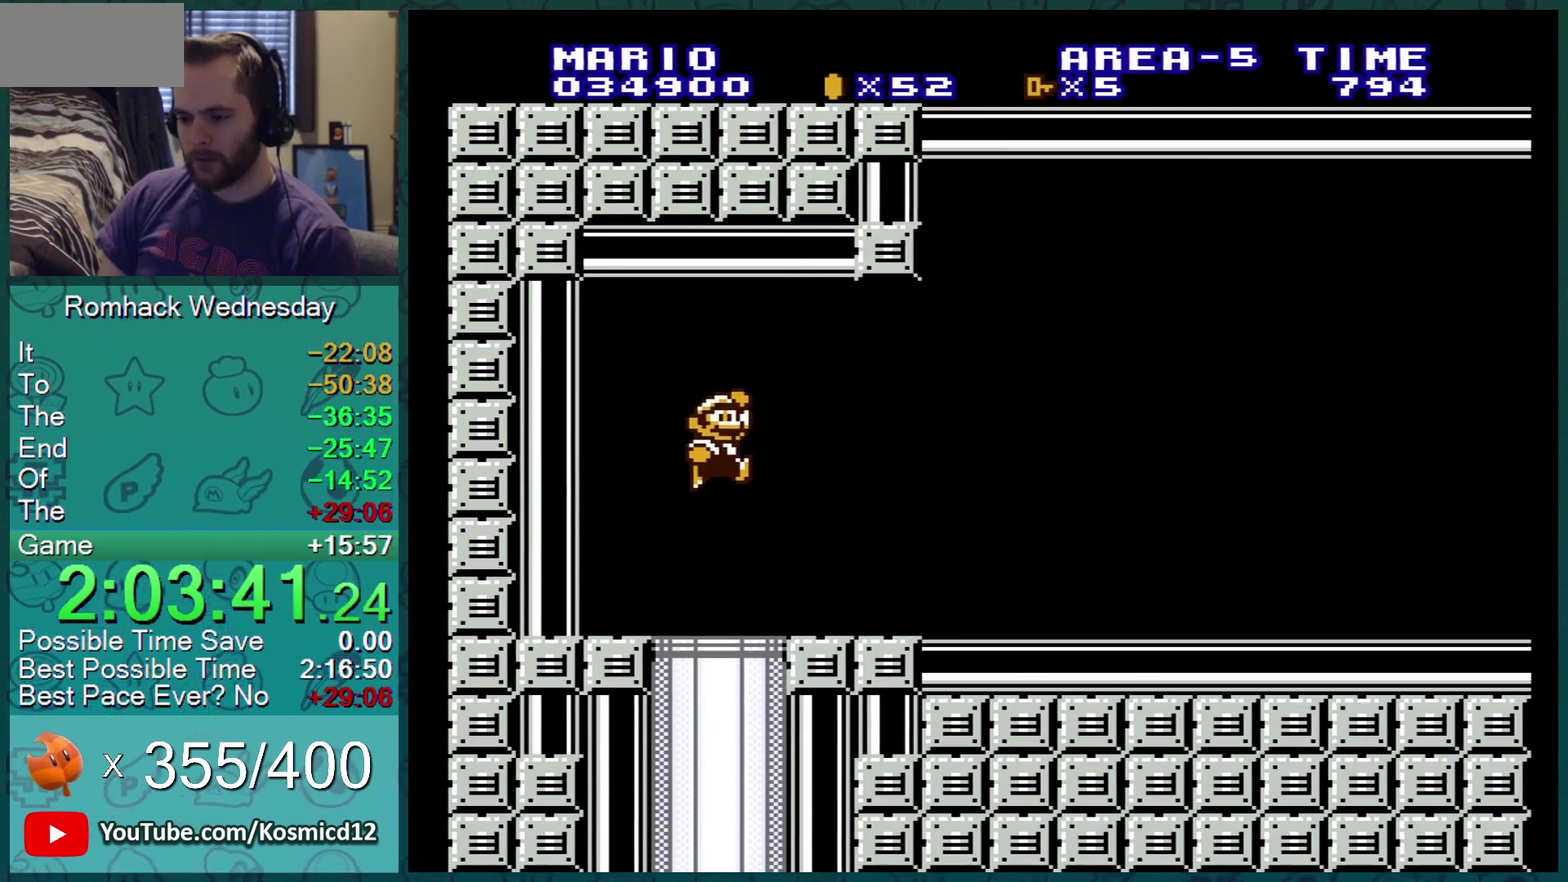
{"buttons": ["B"], "events": [[100, "DPAD_DOWN", "down"], [267, "DPAD_DOWN", "up"], [351, "DPAD_DOWN", "down"], [484, "DPAD_DOWN", "up"]]}
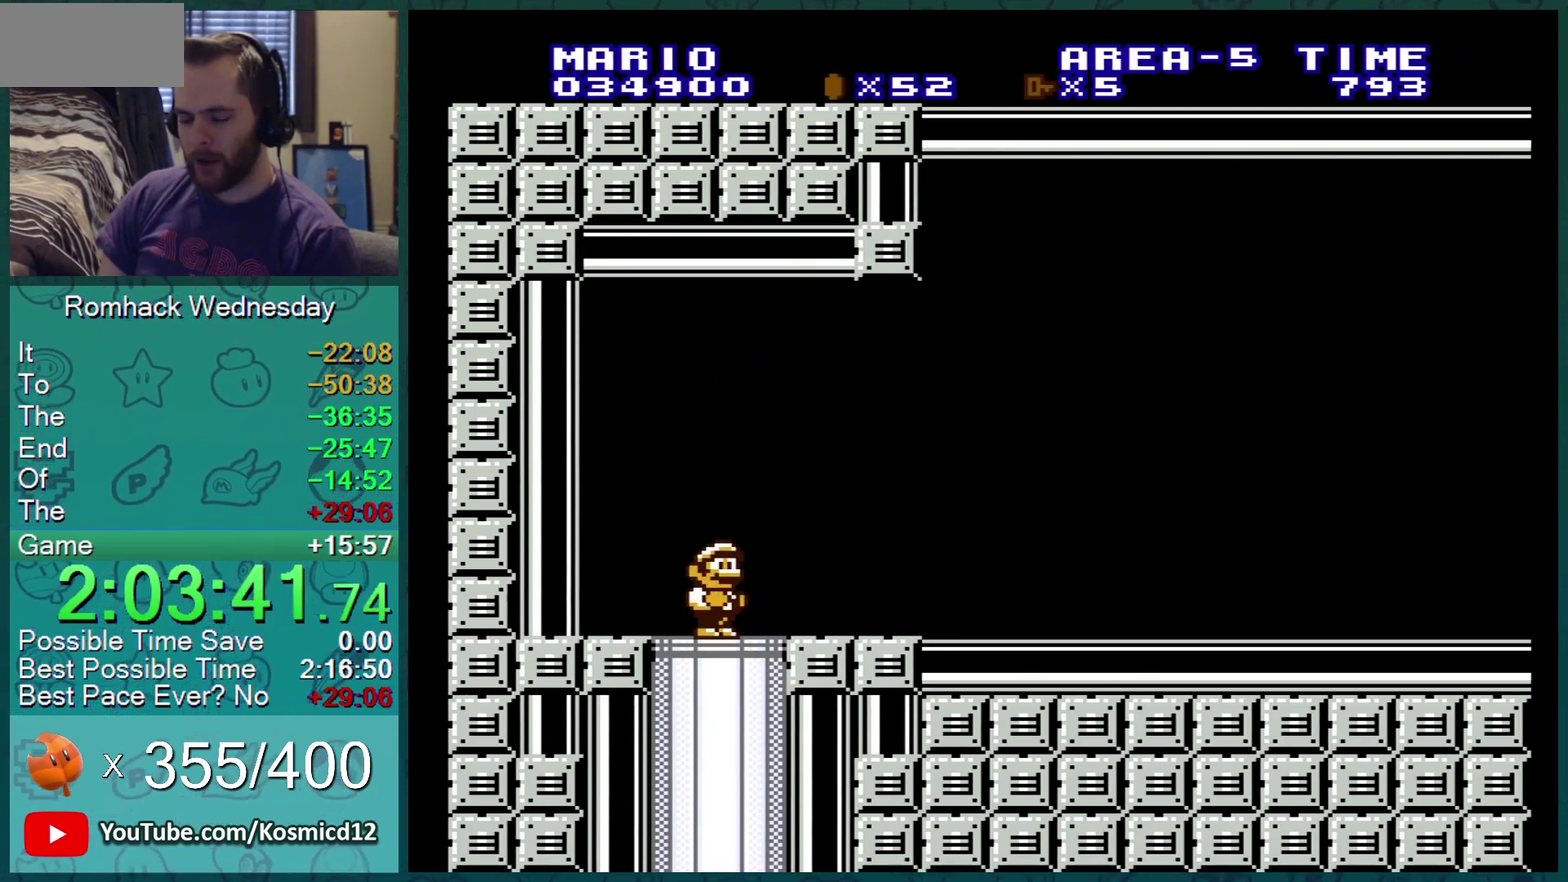
{"buttons": [], "events": [[83, "B", "up"]]}
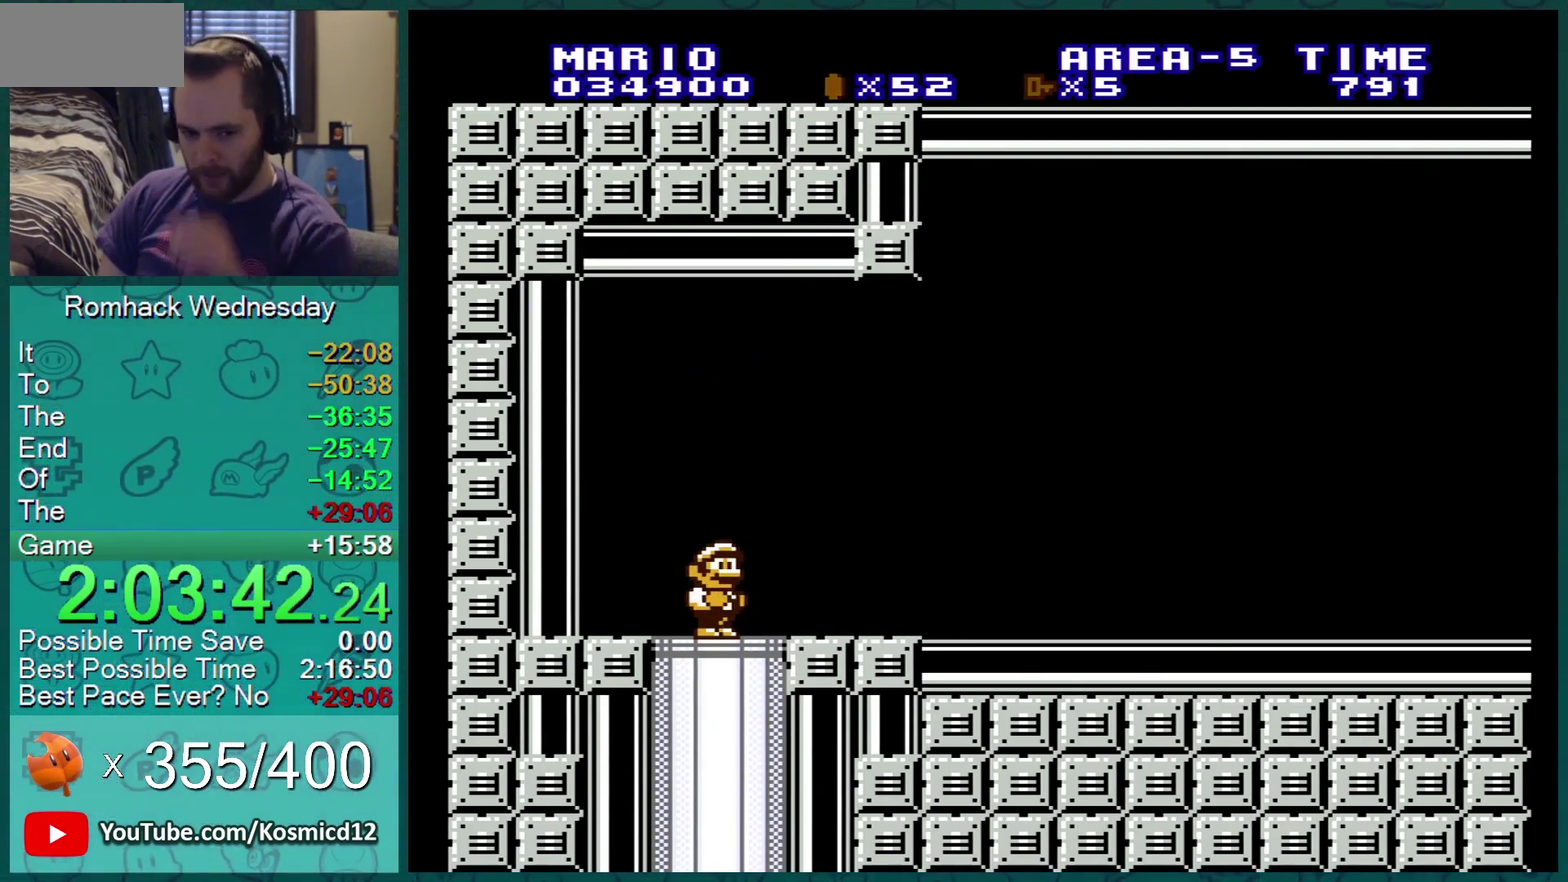
{"buttons": [], "events": []}
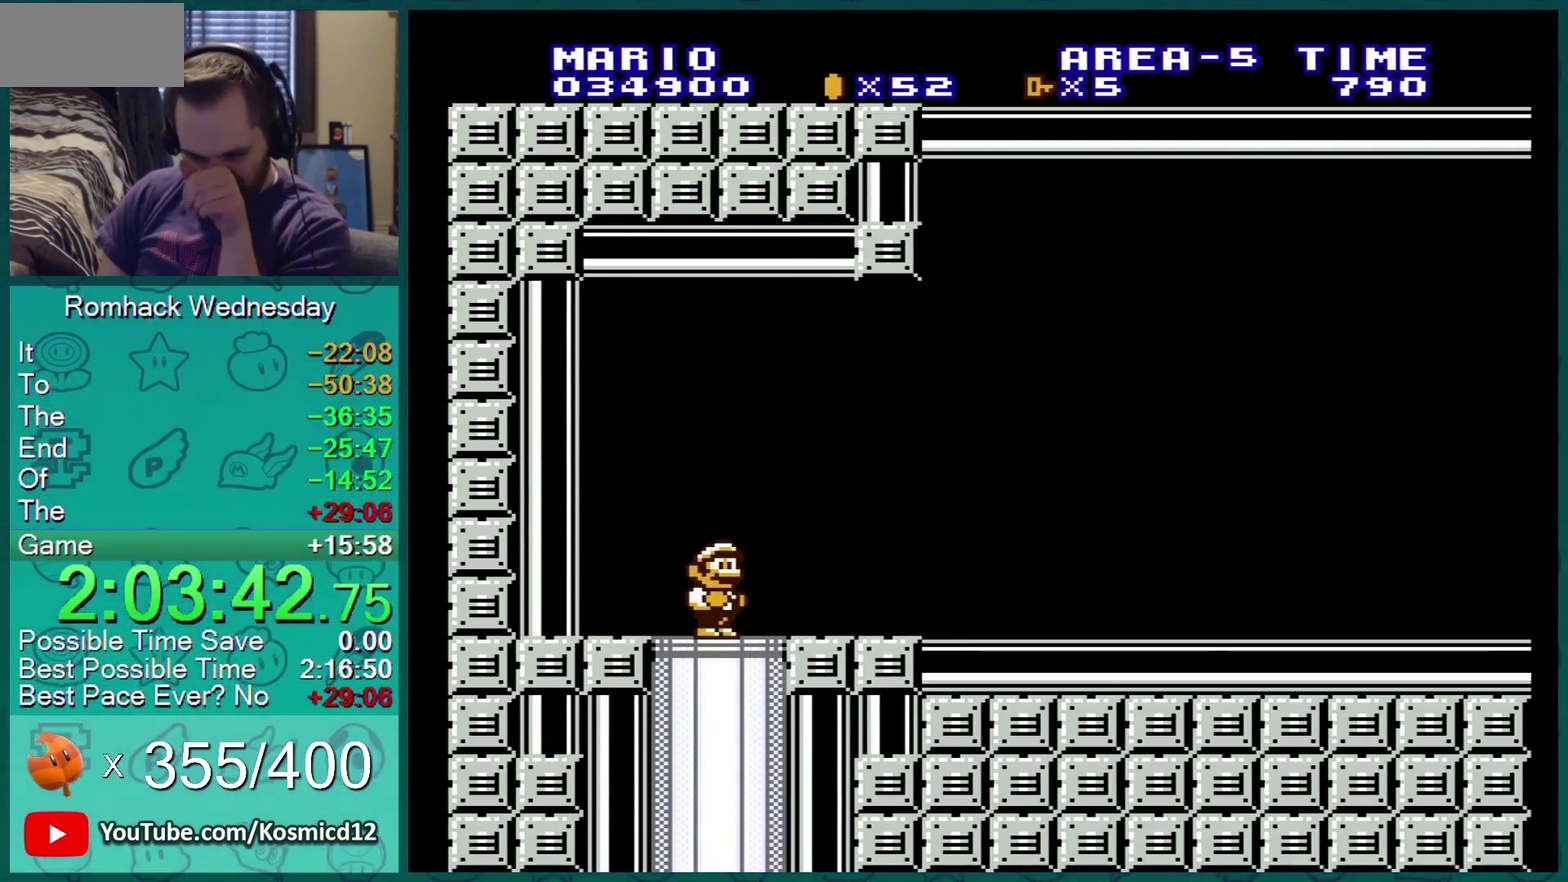
{"buttons": [], "events": []}
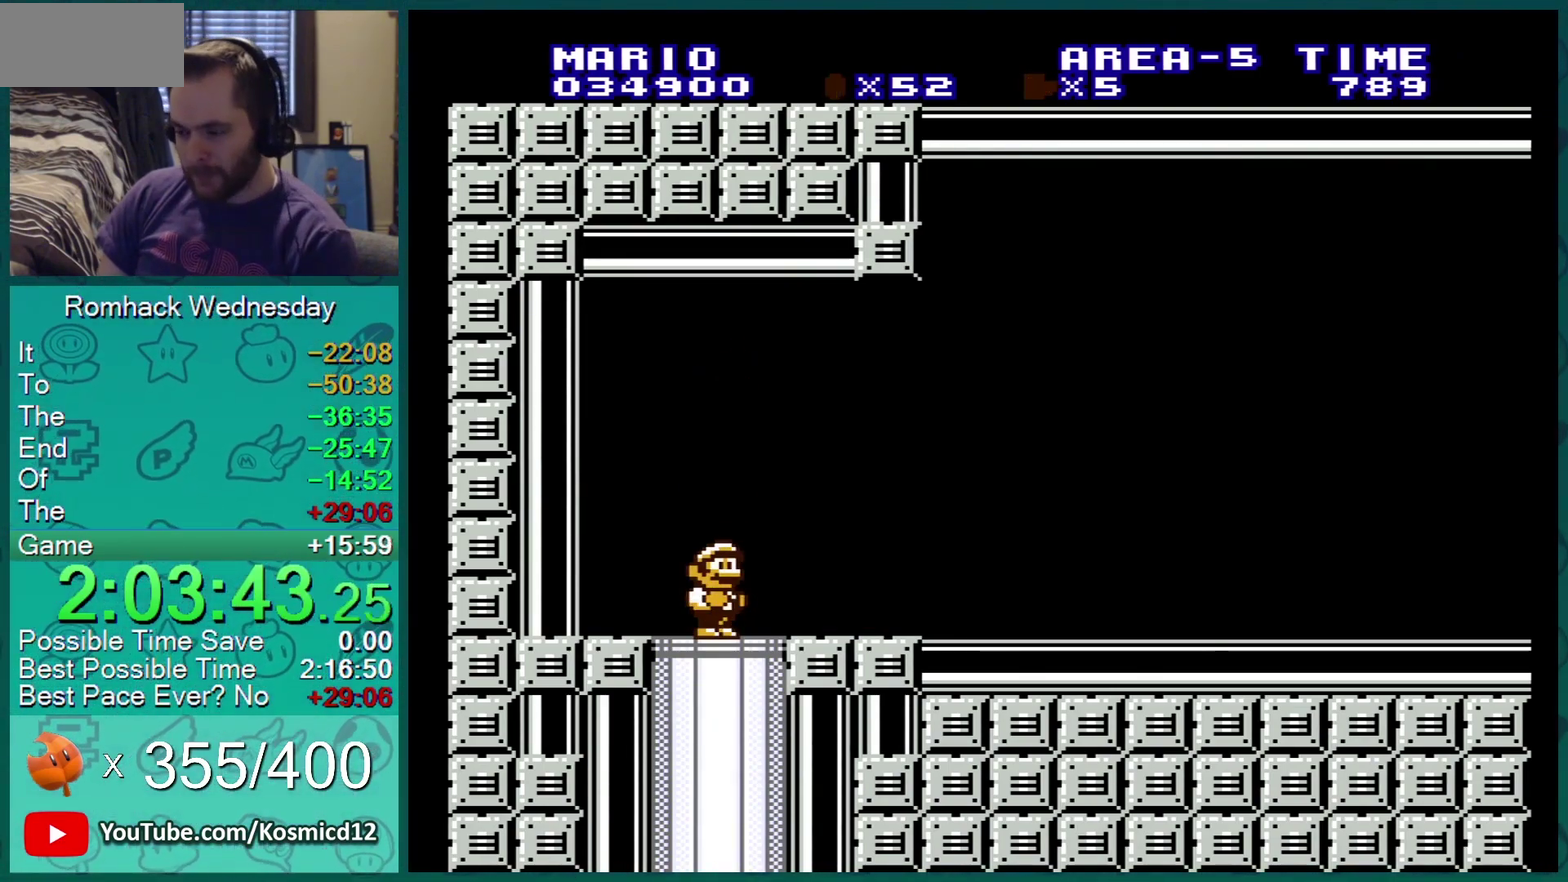
{"buttons": ["B", "DPAD_RIGHT"], "events": [[100, "B", "down"], [484, "DPAD_RIGHT", "down"]]}
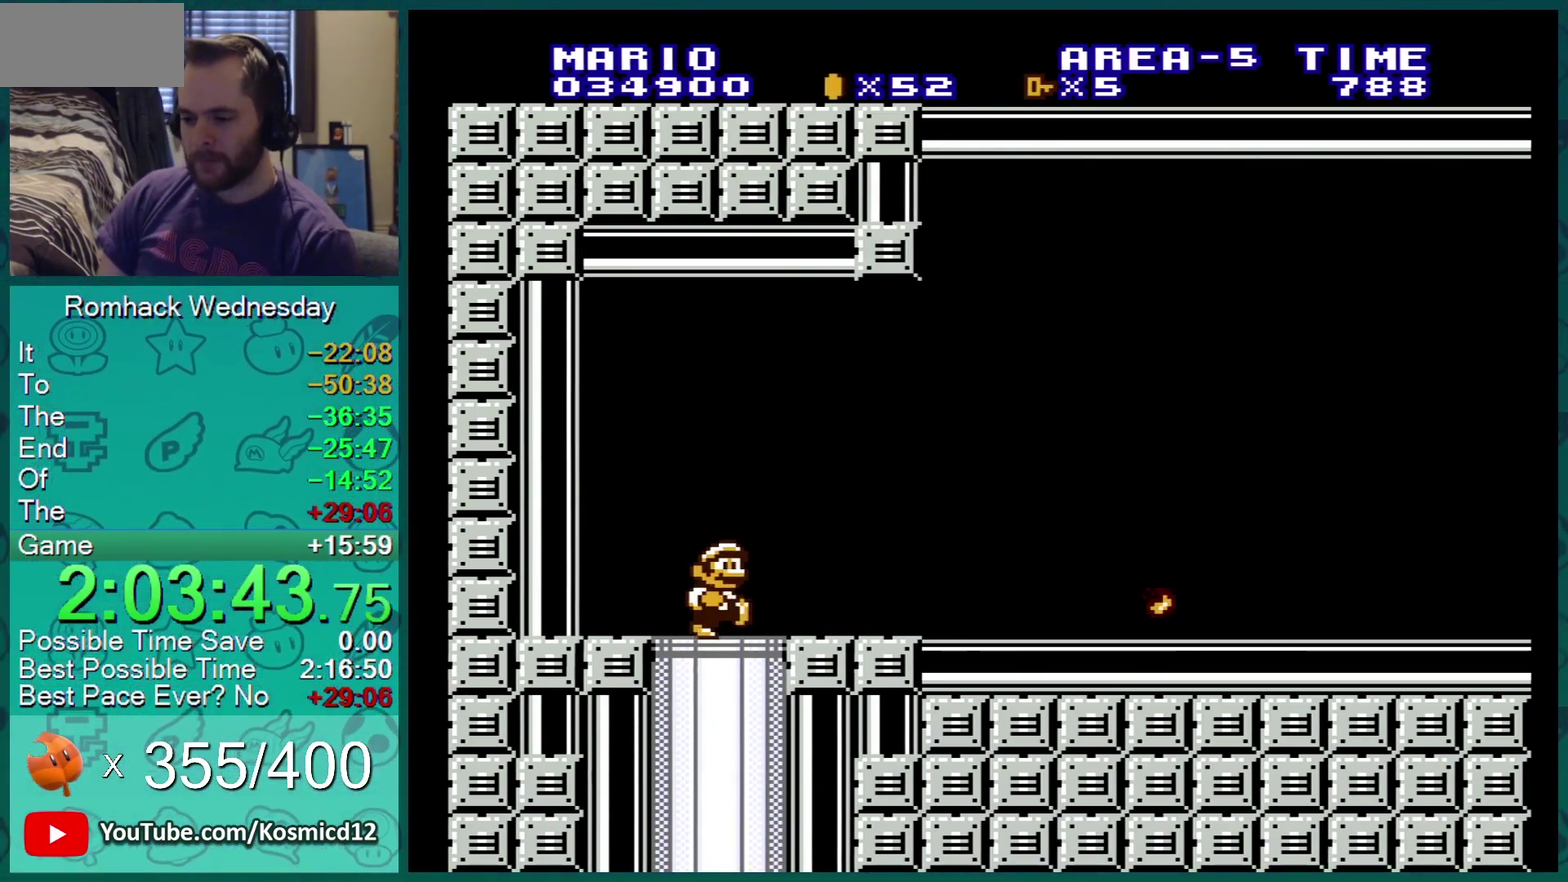
{"buttons": ["B", "DPAD_RIGHT"], "events": []}
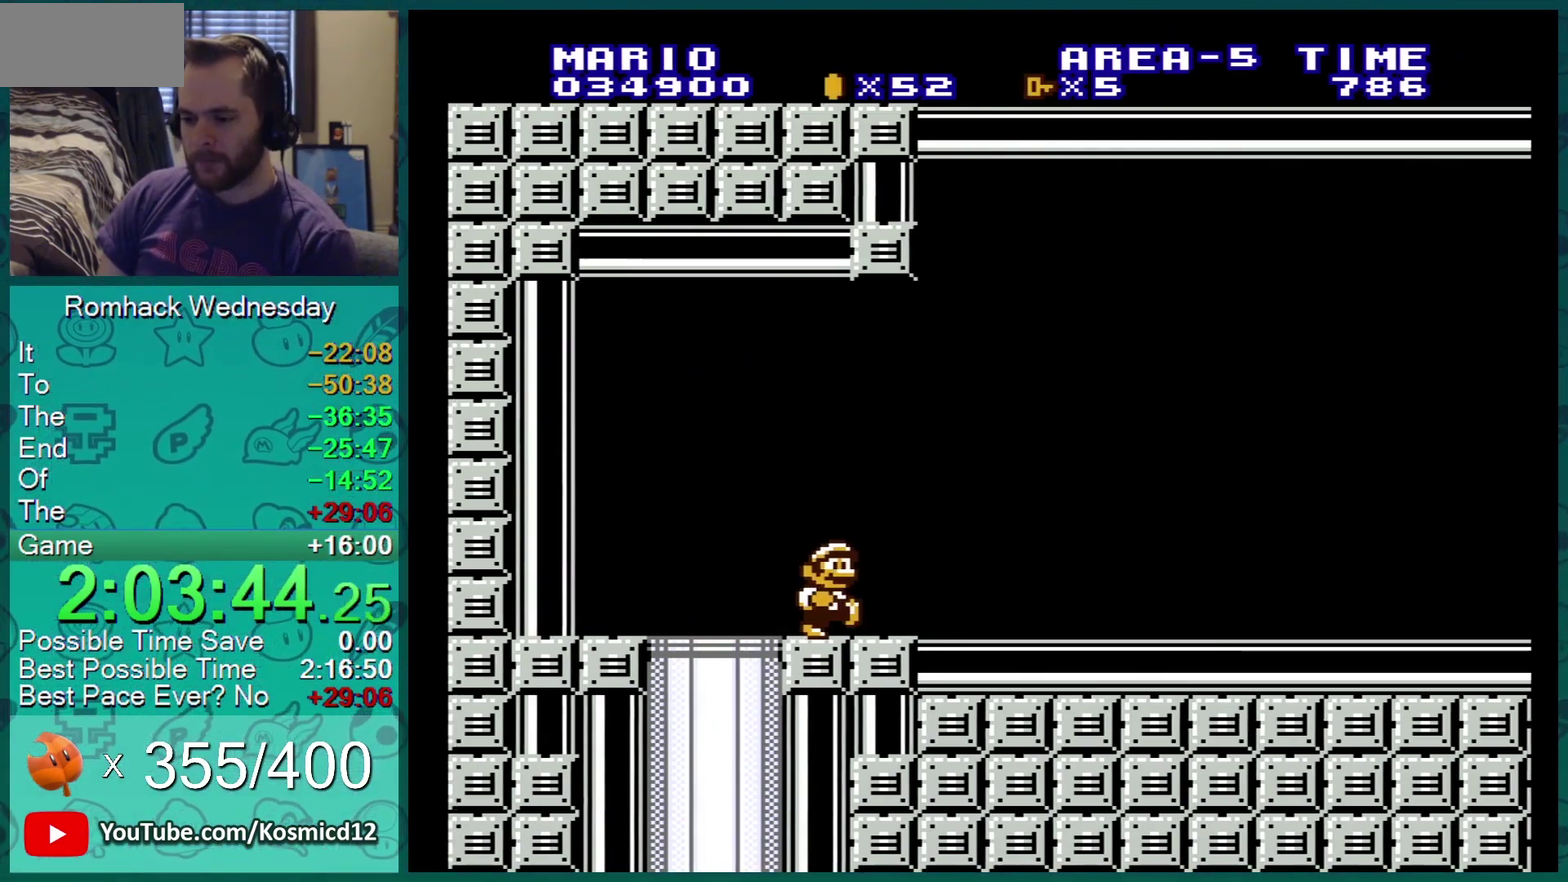
{"buttons": ["B", "DPAD_RIGHT"], "events": []}
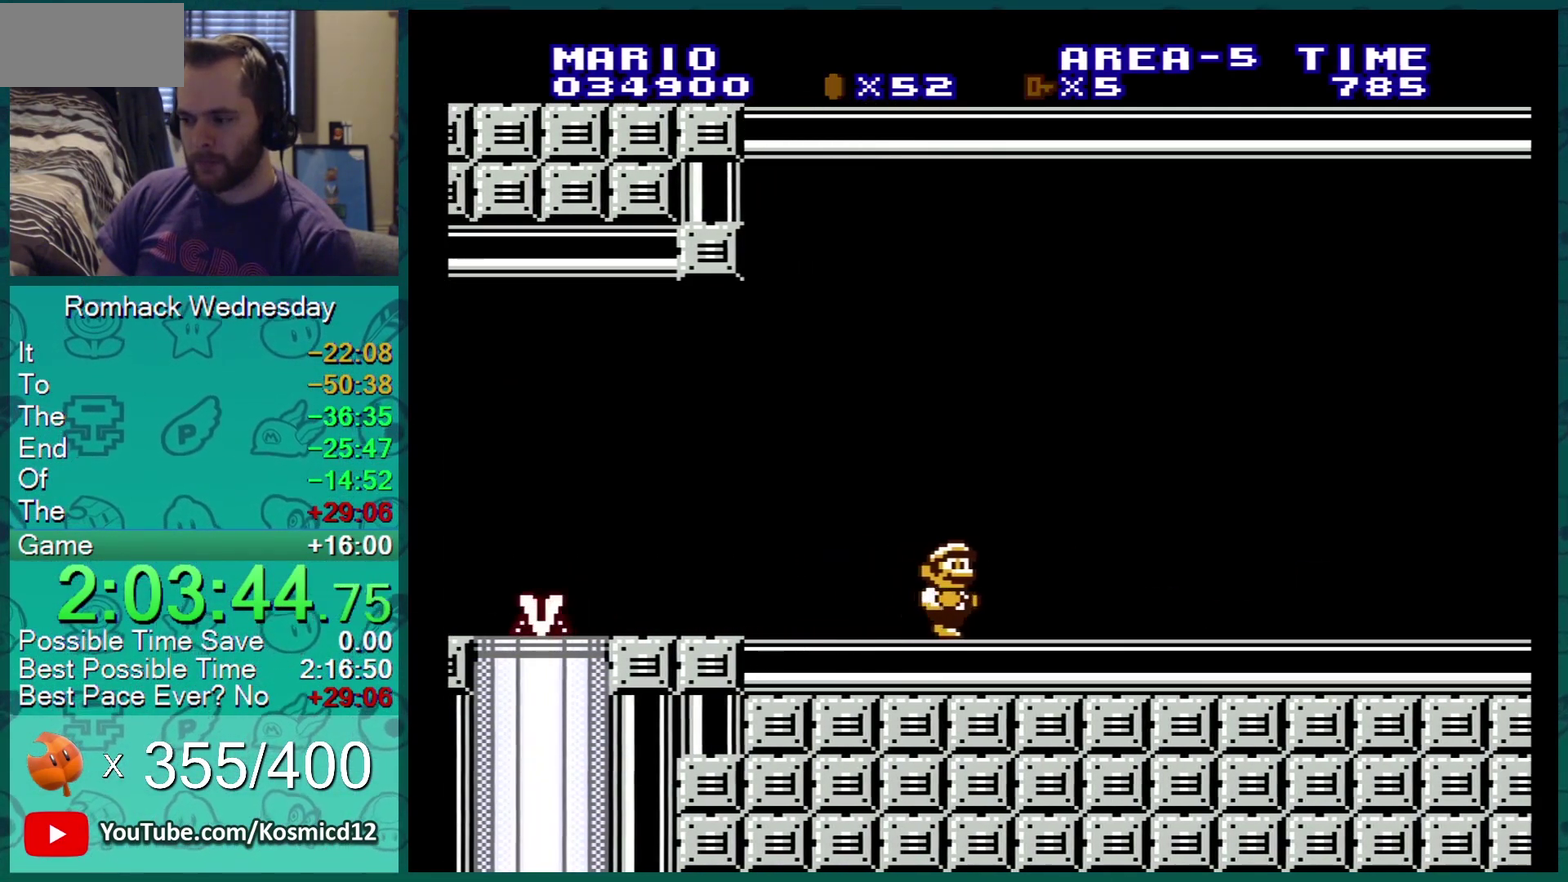
{"buttons": ["B", "DPAD_RIGHT"], "events": []}
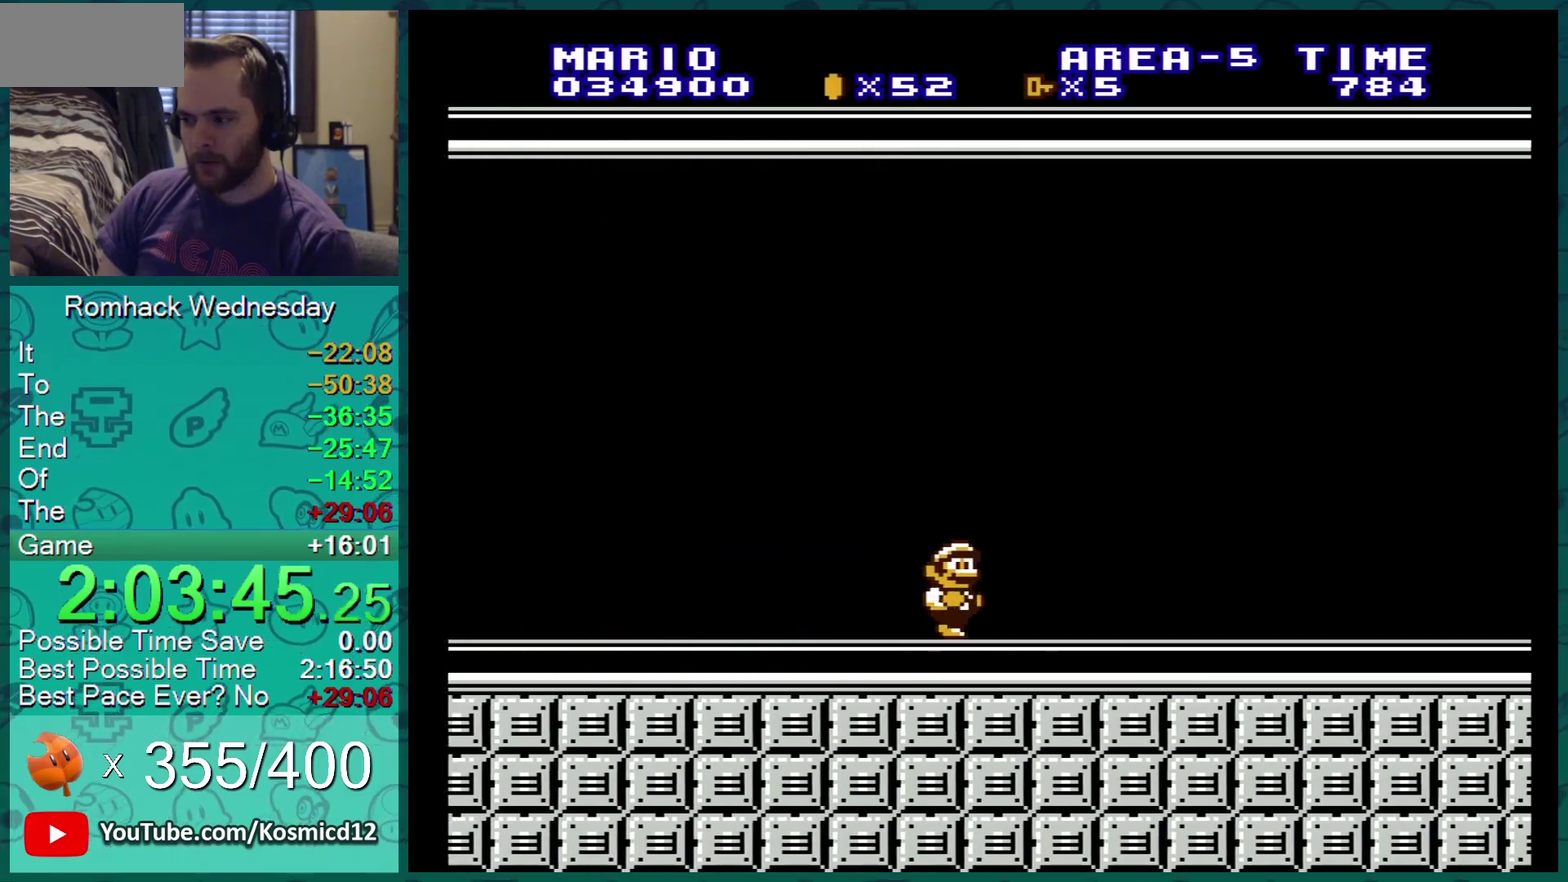
{"buttons": ["B"], "events": [[467, "DPAD_RIGHT", "up"]]}
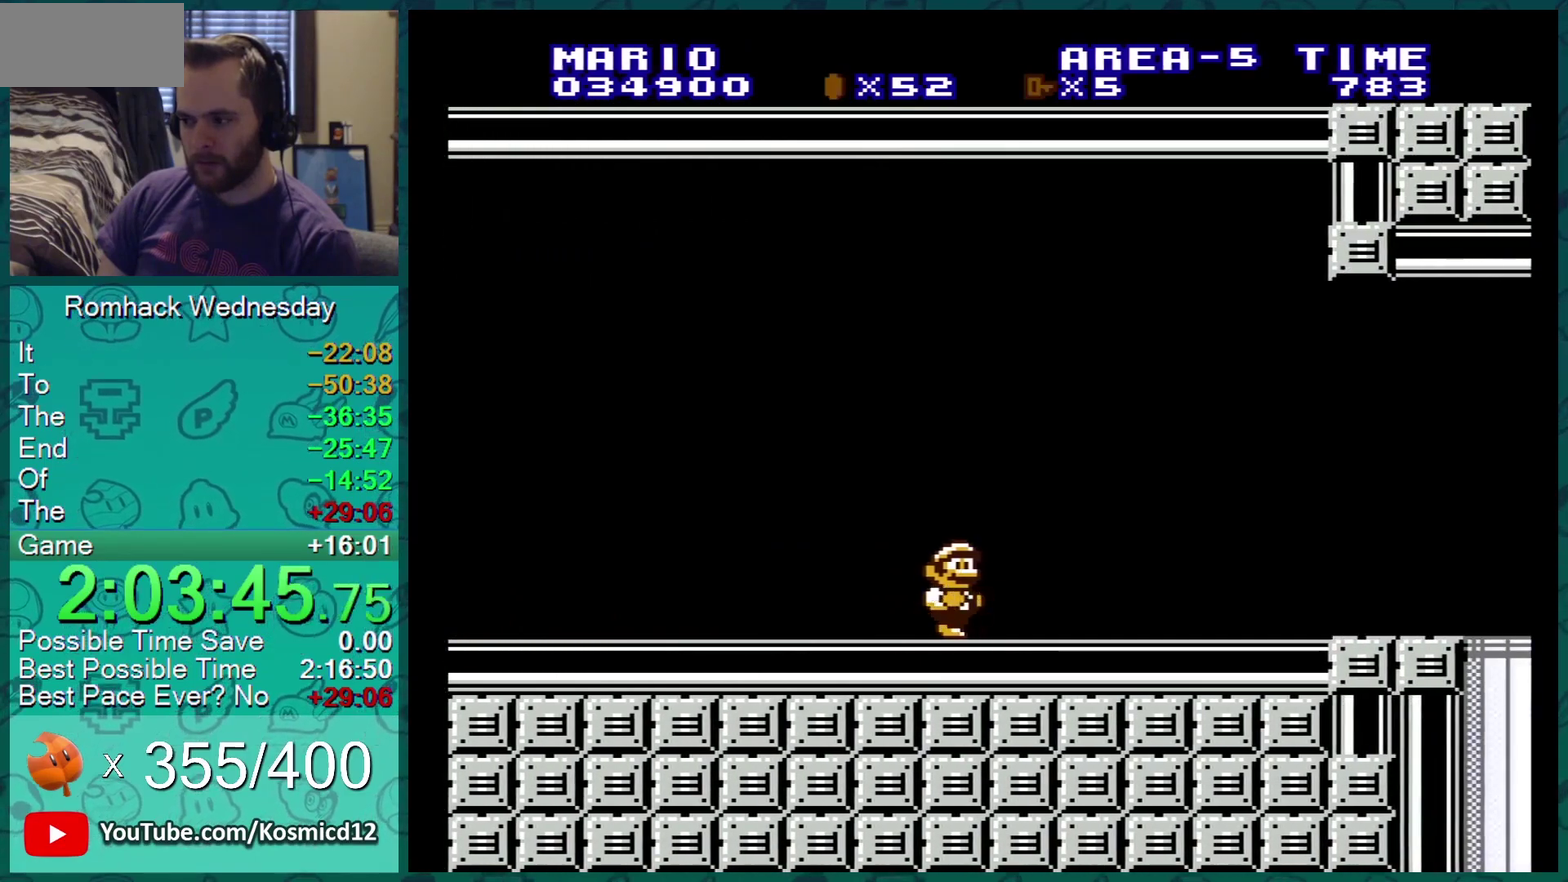
{"buttons": ["B"], "events": [[66, "DPAD_RIGHT", "down"], [350, "DPAD_RIGHT", "up"]]}
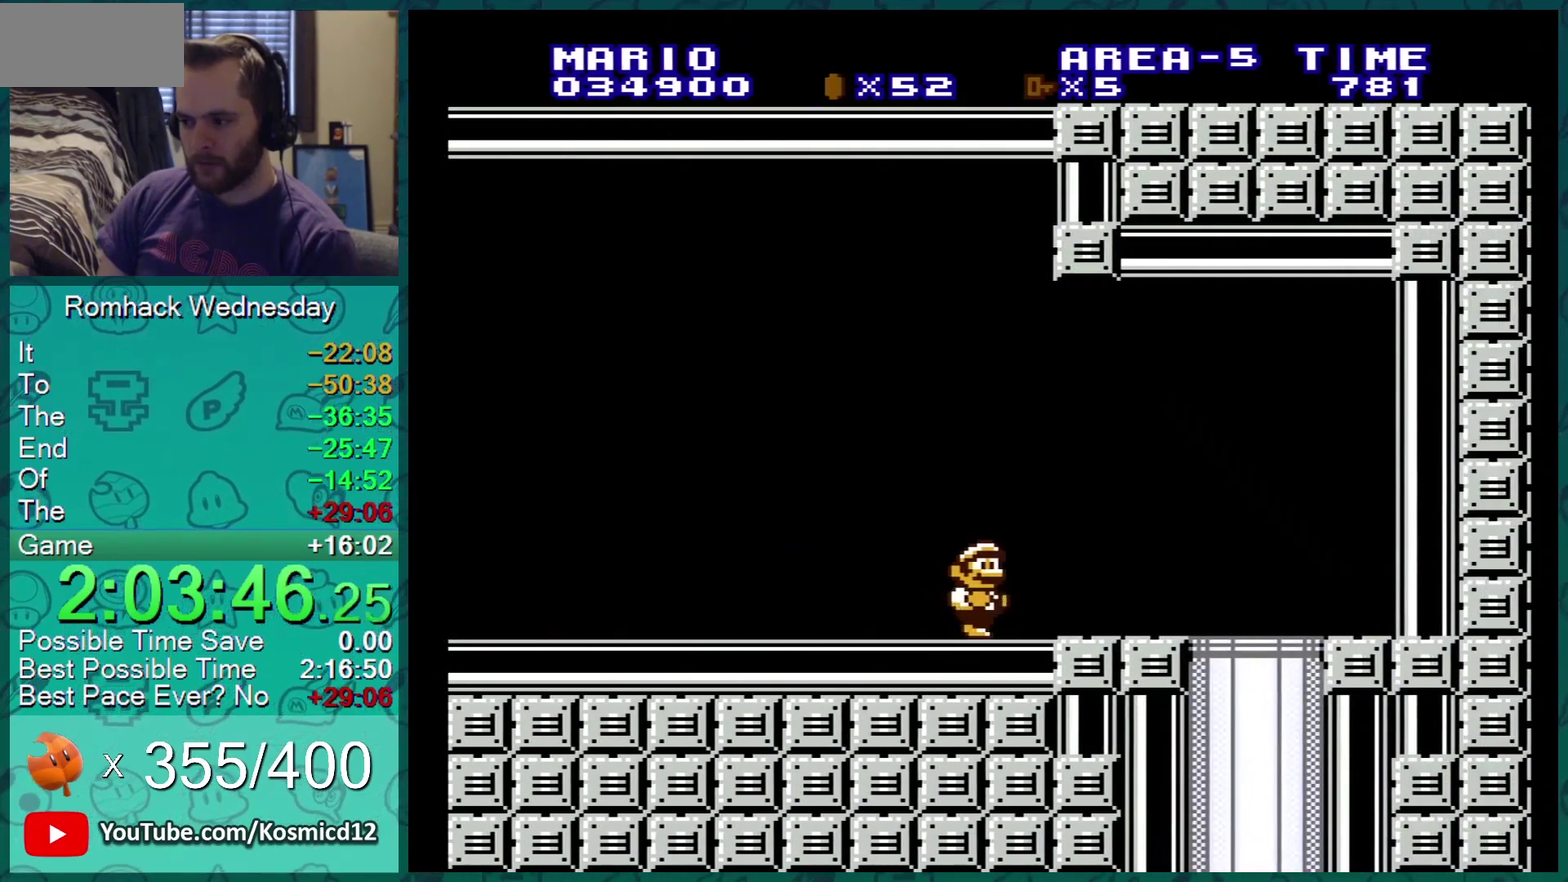
{"buttons": ["B", "DPAD_DOWN"], "events": [[84, "DPAD_RIGHT", "down"], [467, "DPAD_RIGHT", "up"], [484, "DPAD_DOWN", "down"]]}
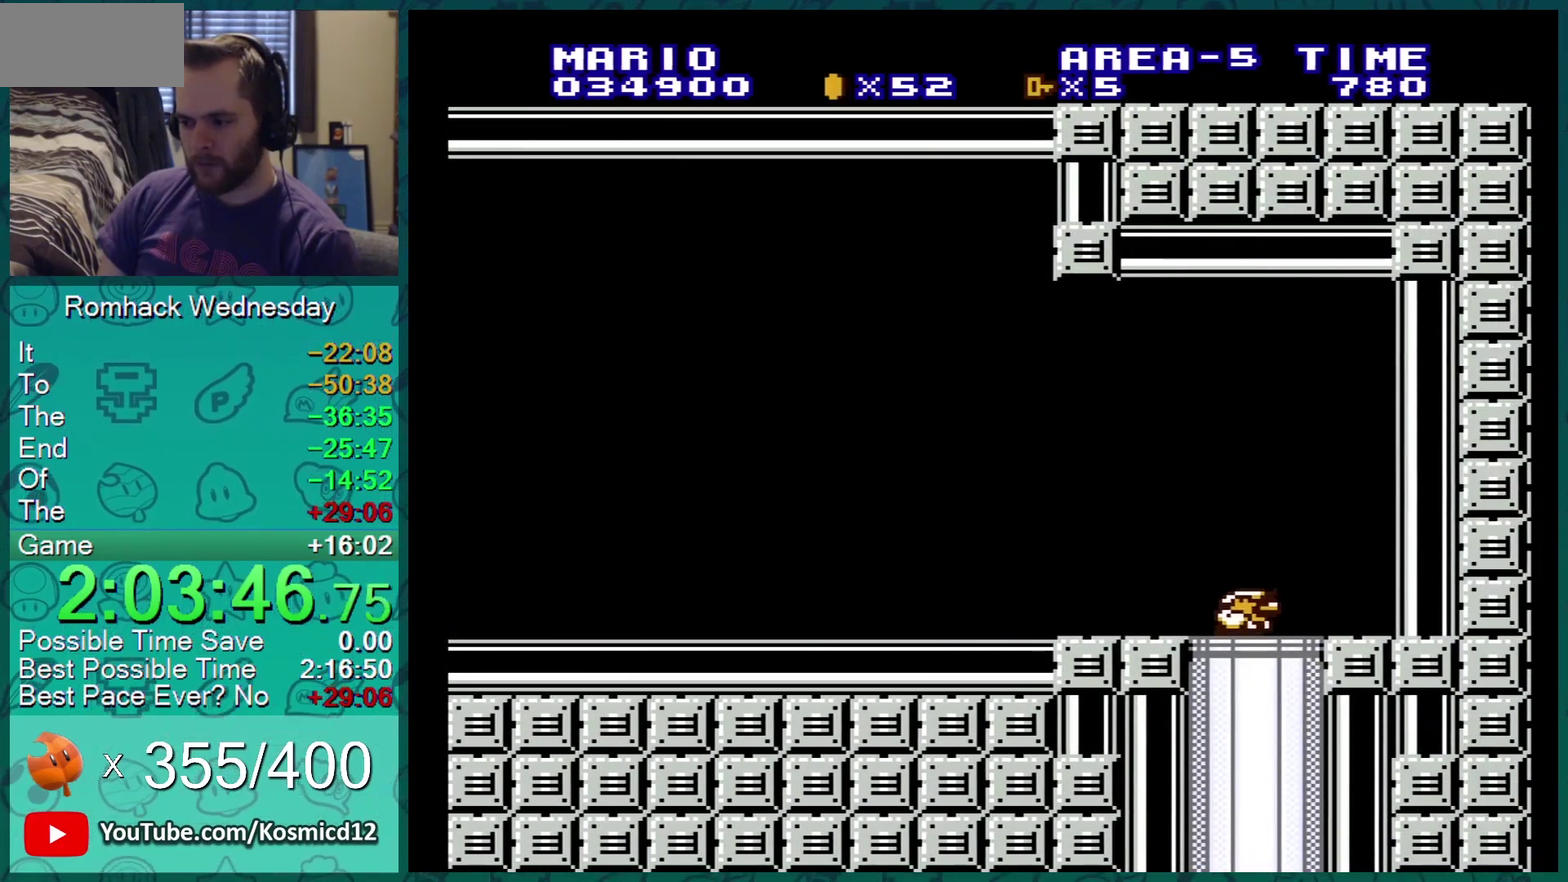
{"buttons": ["B"], "events": [[267, "DPAD_DOWN", "up"]]}
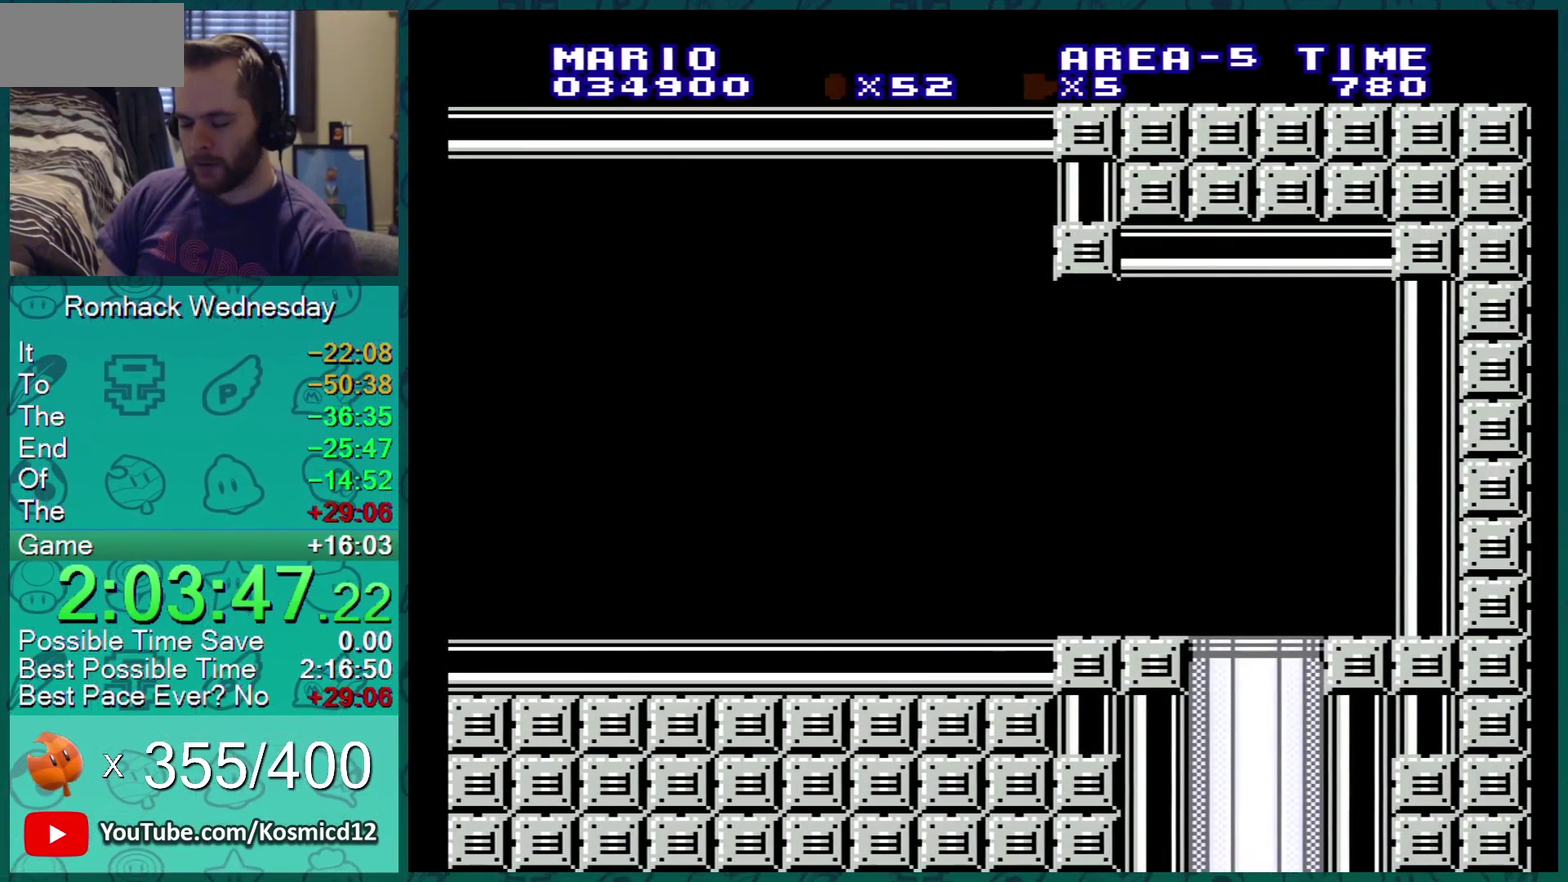
{"buttons": ["B"], "events": []}
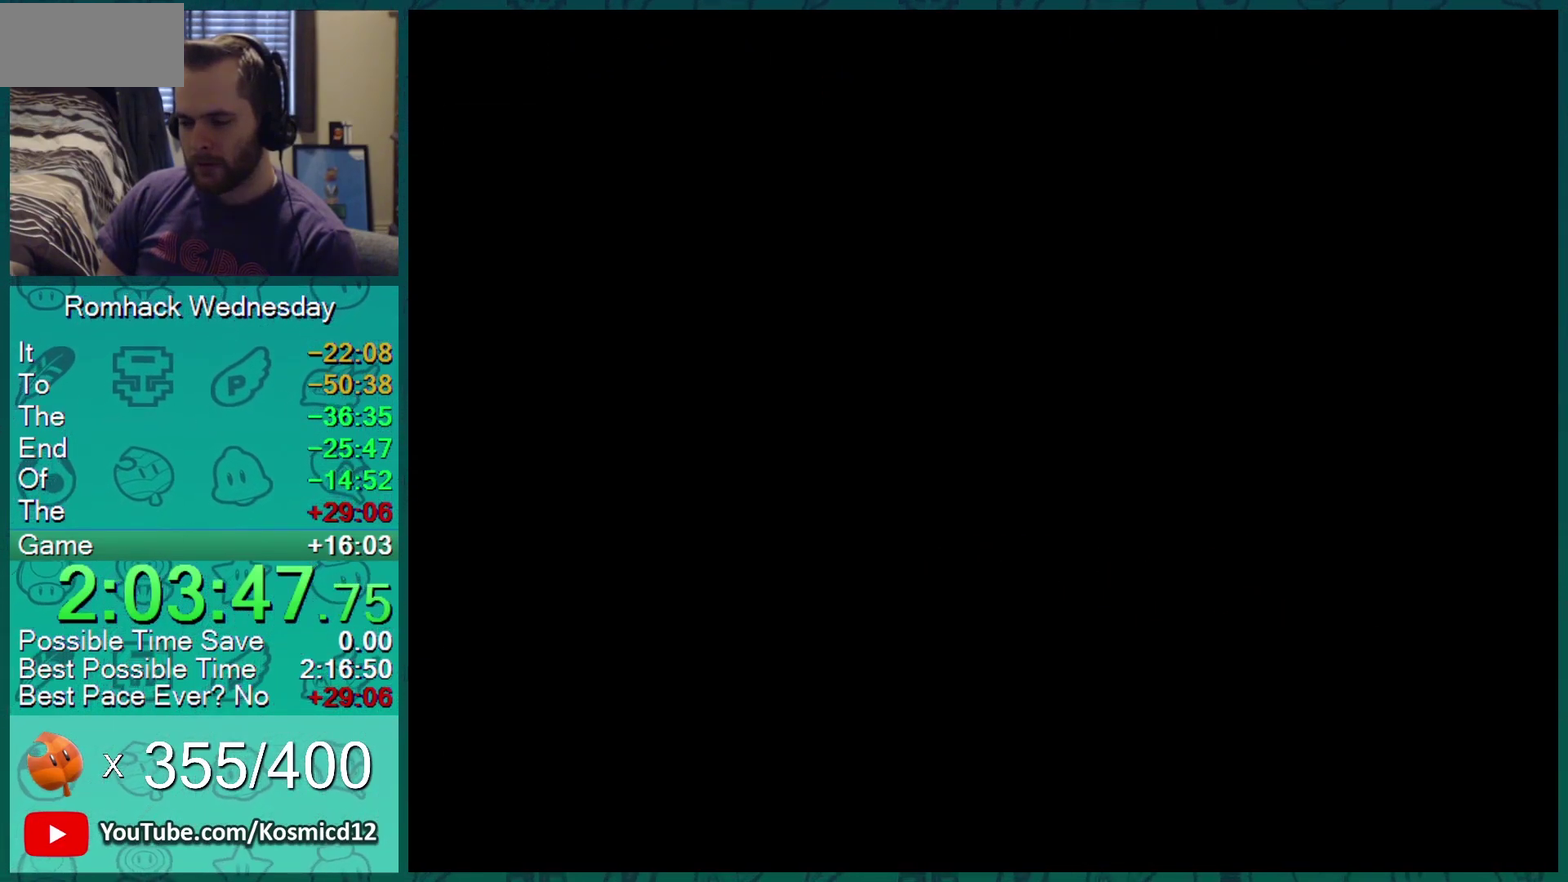
{"buttons": ["B"], "events": []}
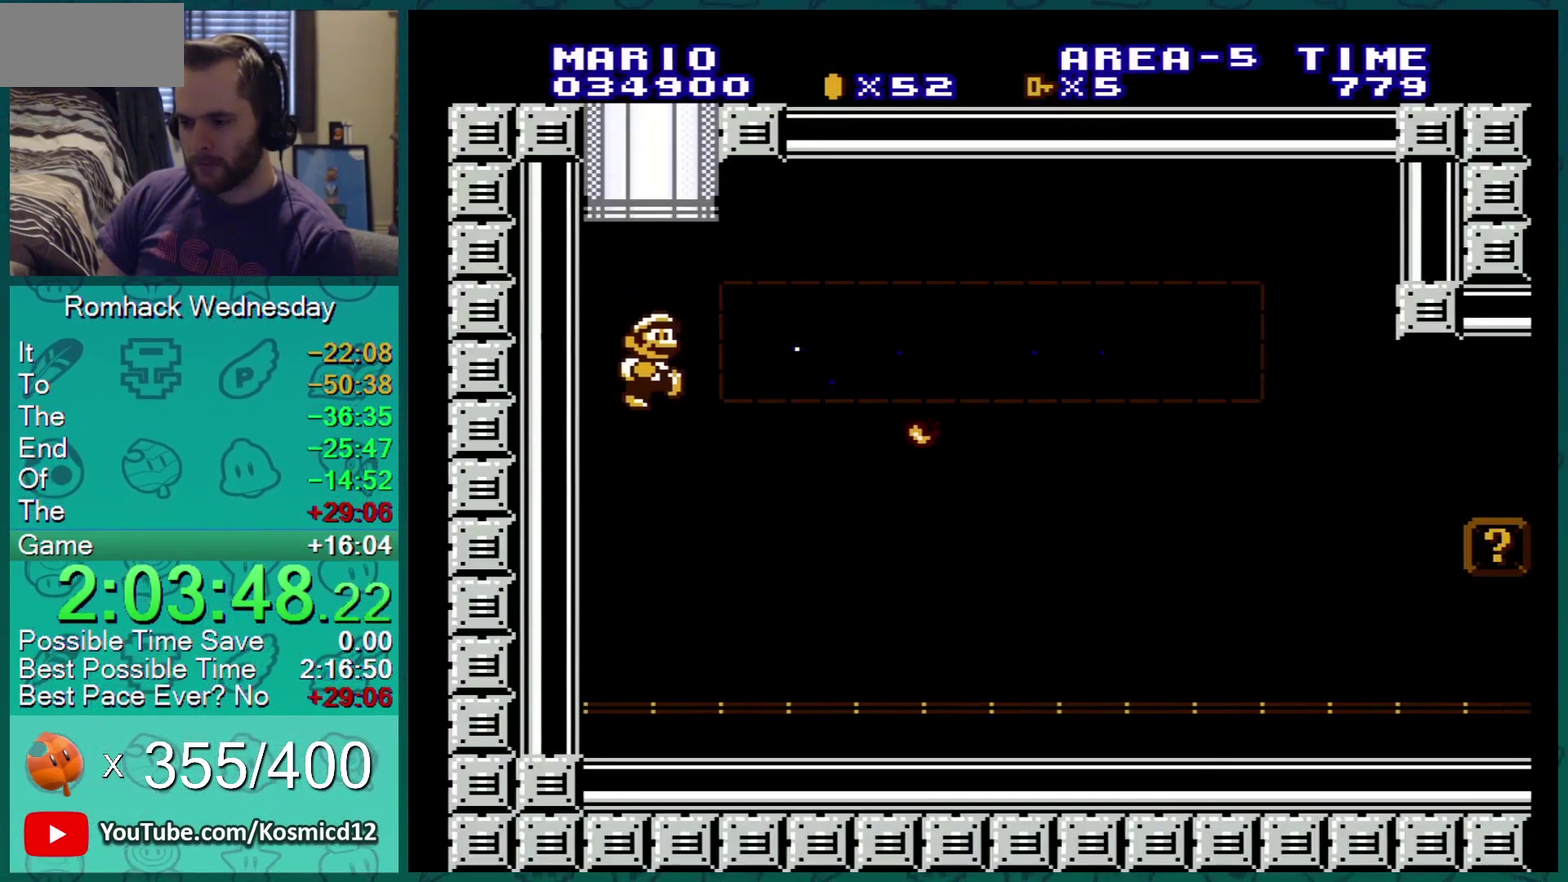
{"buttons": ["B"], "events": []}
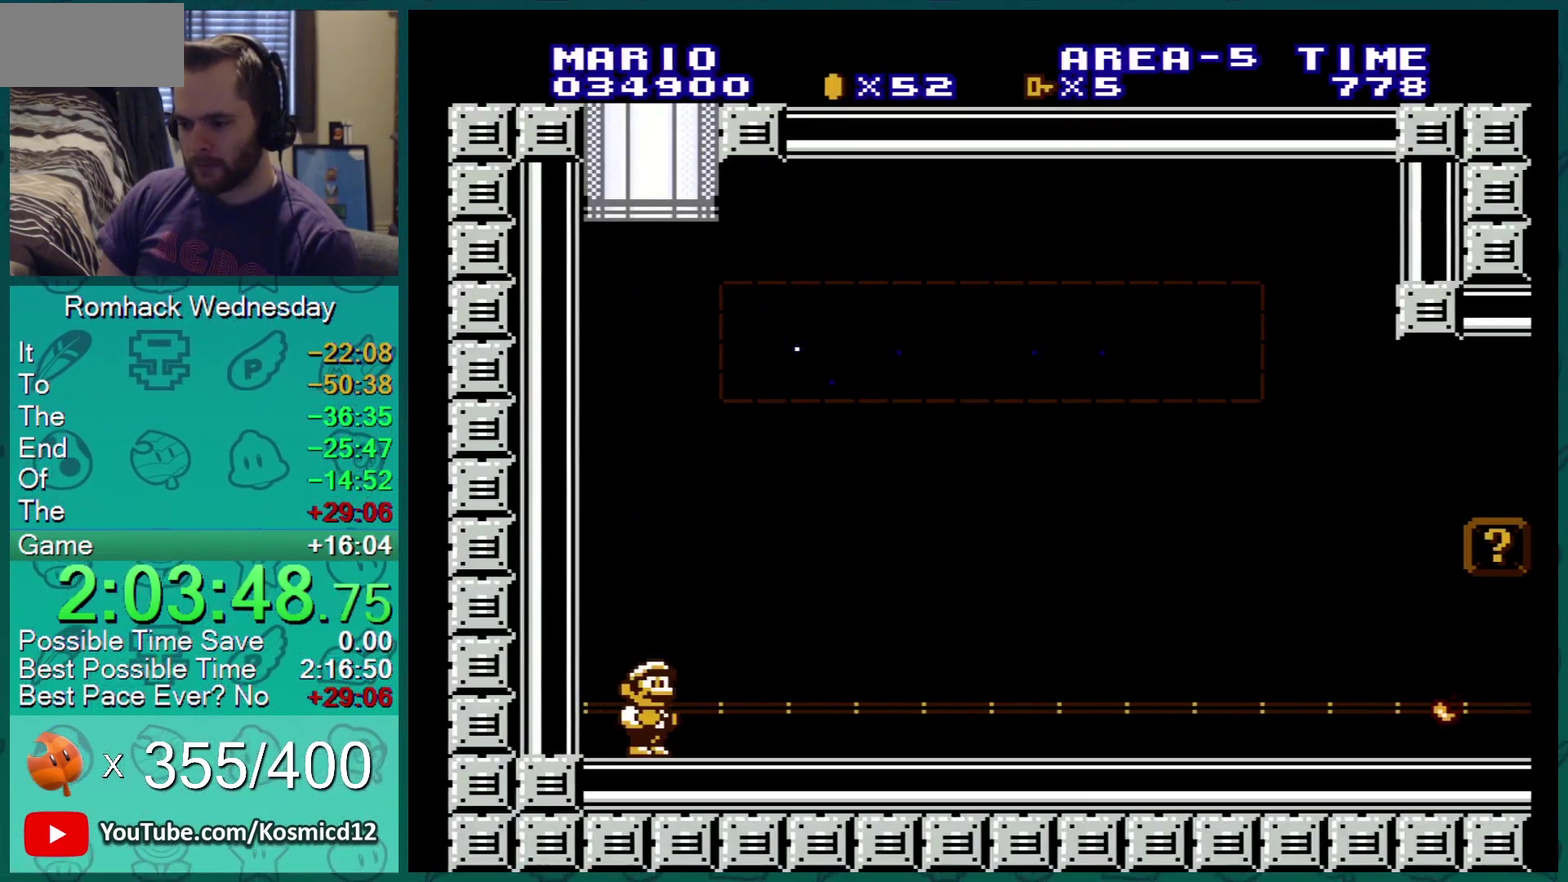
{"buttons": ["B"], "events": [[134, "DPAD_RIGHT", "down"], [284, "DPAD_RIGHT", "up"]]}
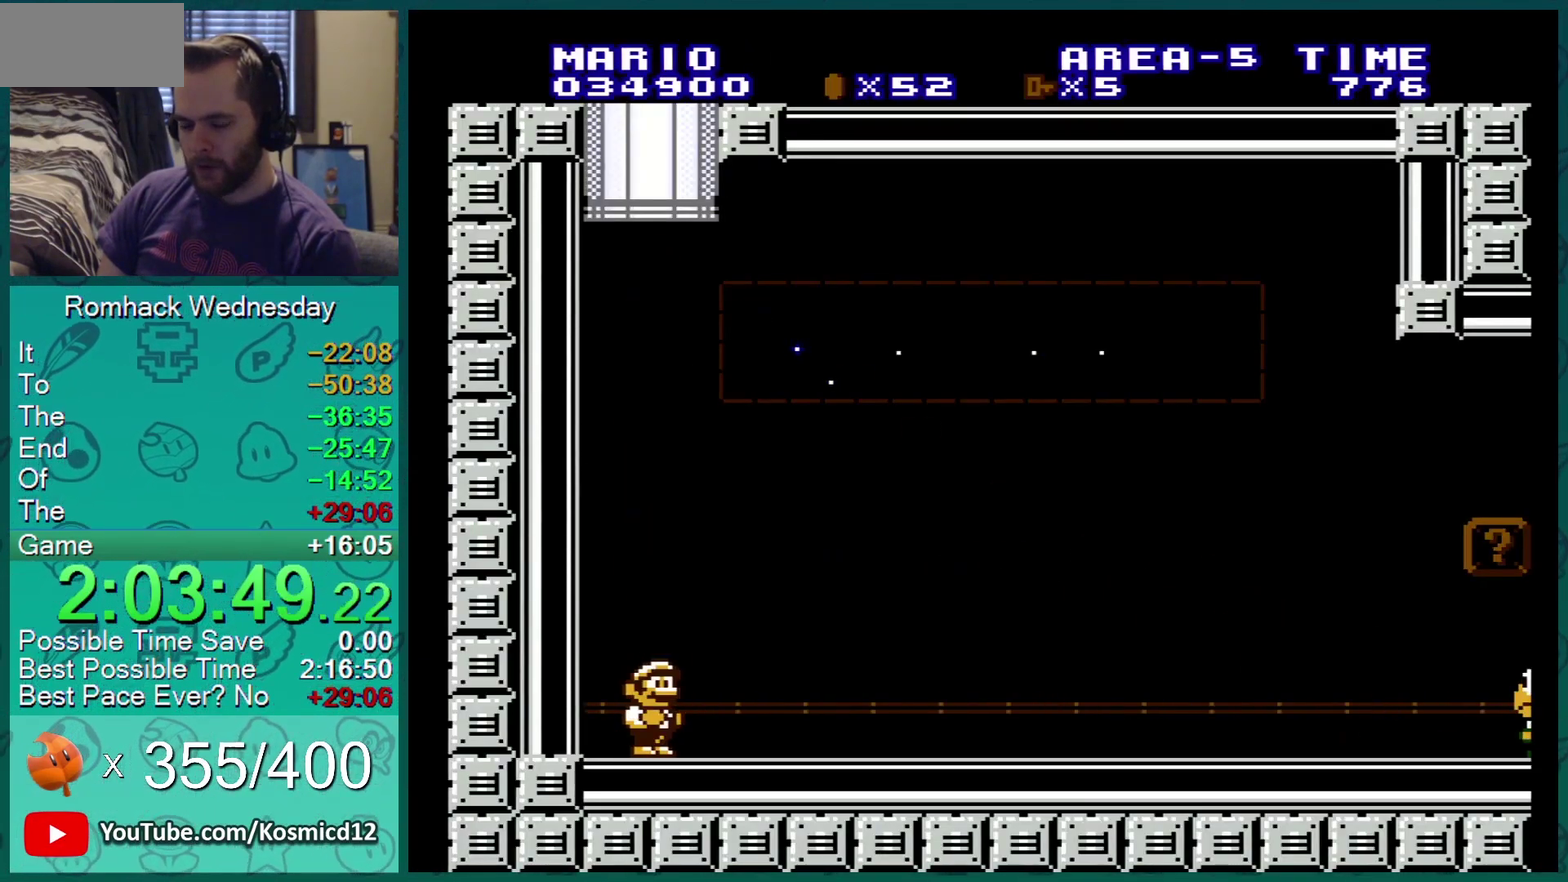
{"buttons": ["B"], "events": []}